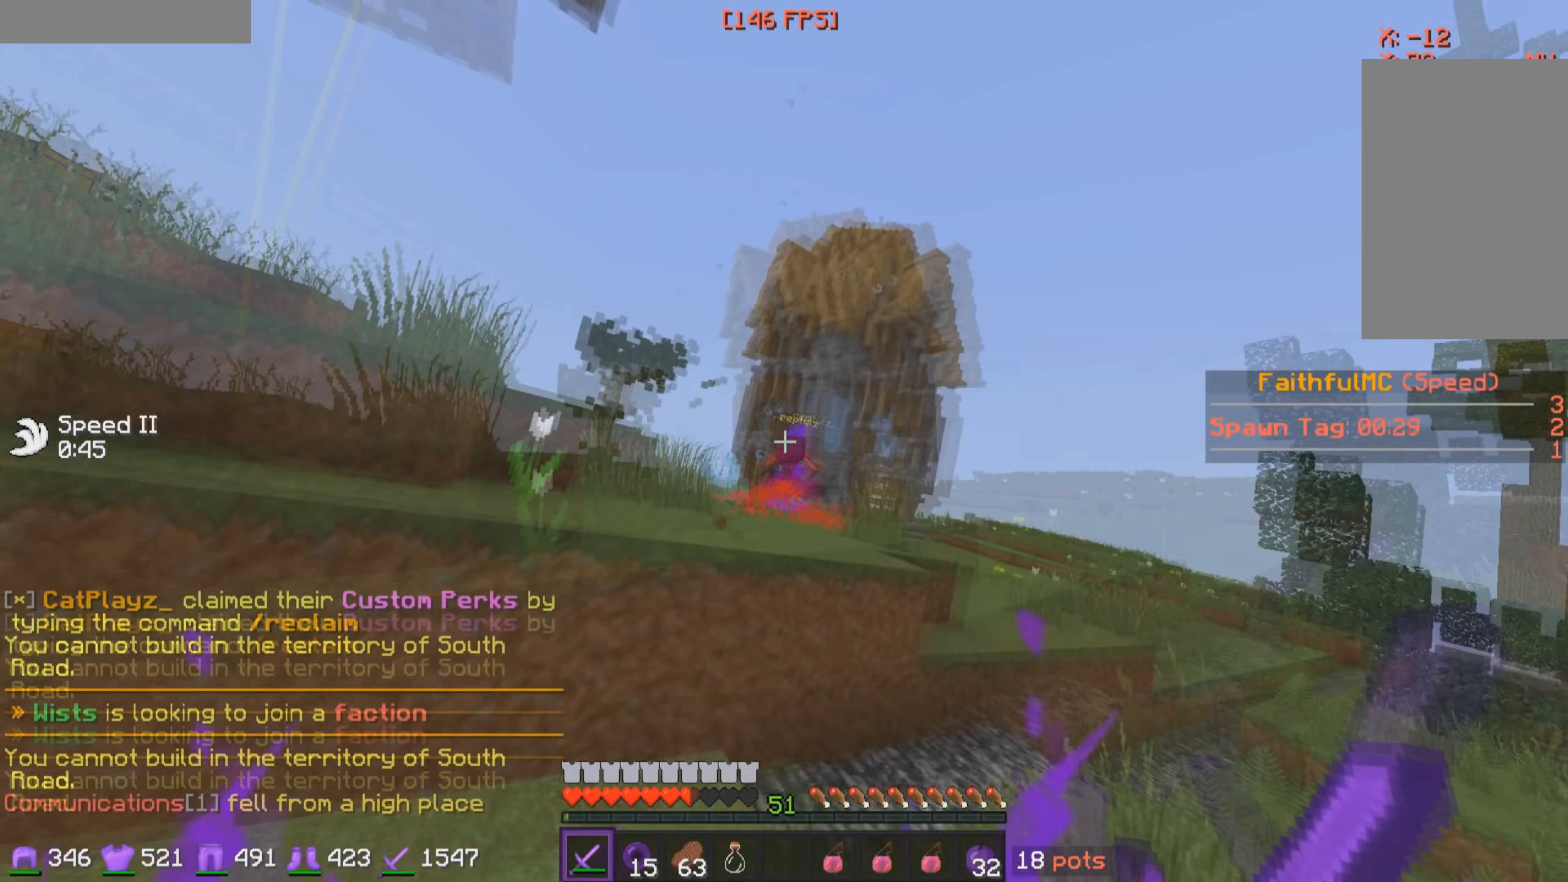
Gameplay with keyboard and mouse; each line is a JSON object with the keys and mouse buttons held at the frame after it. "events" lists presses ("down") and releases ("up") of "a", "d", "s", "w", "mouse_left" and "mouse_right" between this image and that frame as [ms after this image, input, new state], when the widget could be followed in between. "mouse_left", "mouse_right" = the "left", "right" buttons of the "mouse" list. No other keys are recorded. Fast repeated clicks can show as one long hold. Mouse movement is not recorded.
{"keys": ["w"], "mouse": [], "events": [[134, "d", "up"]]}
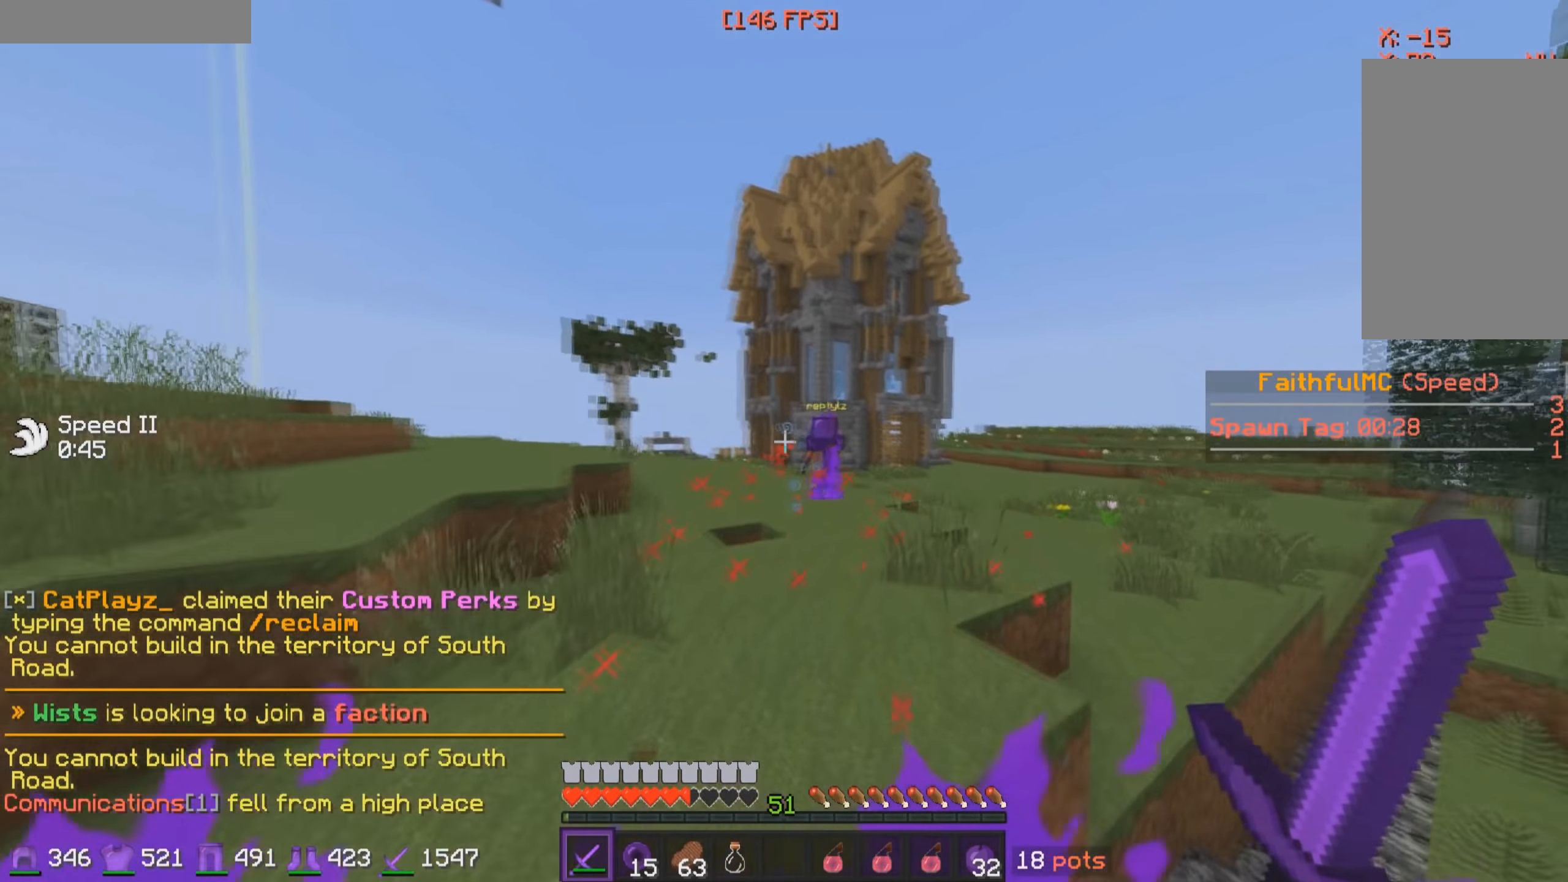
{"keys": ["w"], "mouse": ["left"], "events": [[450, "mouse_left", "down"]]}
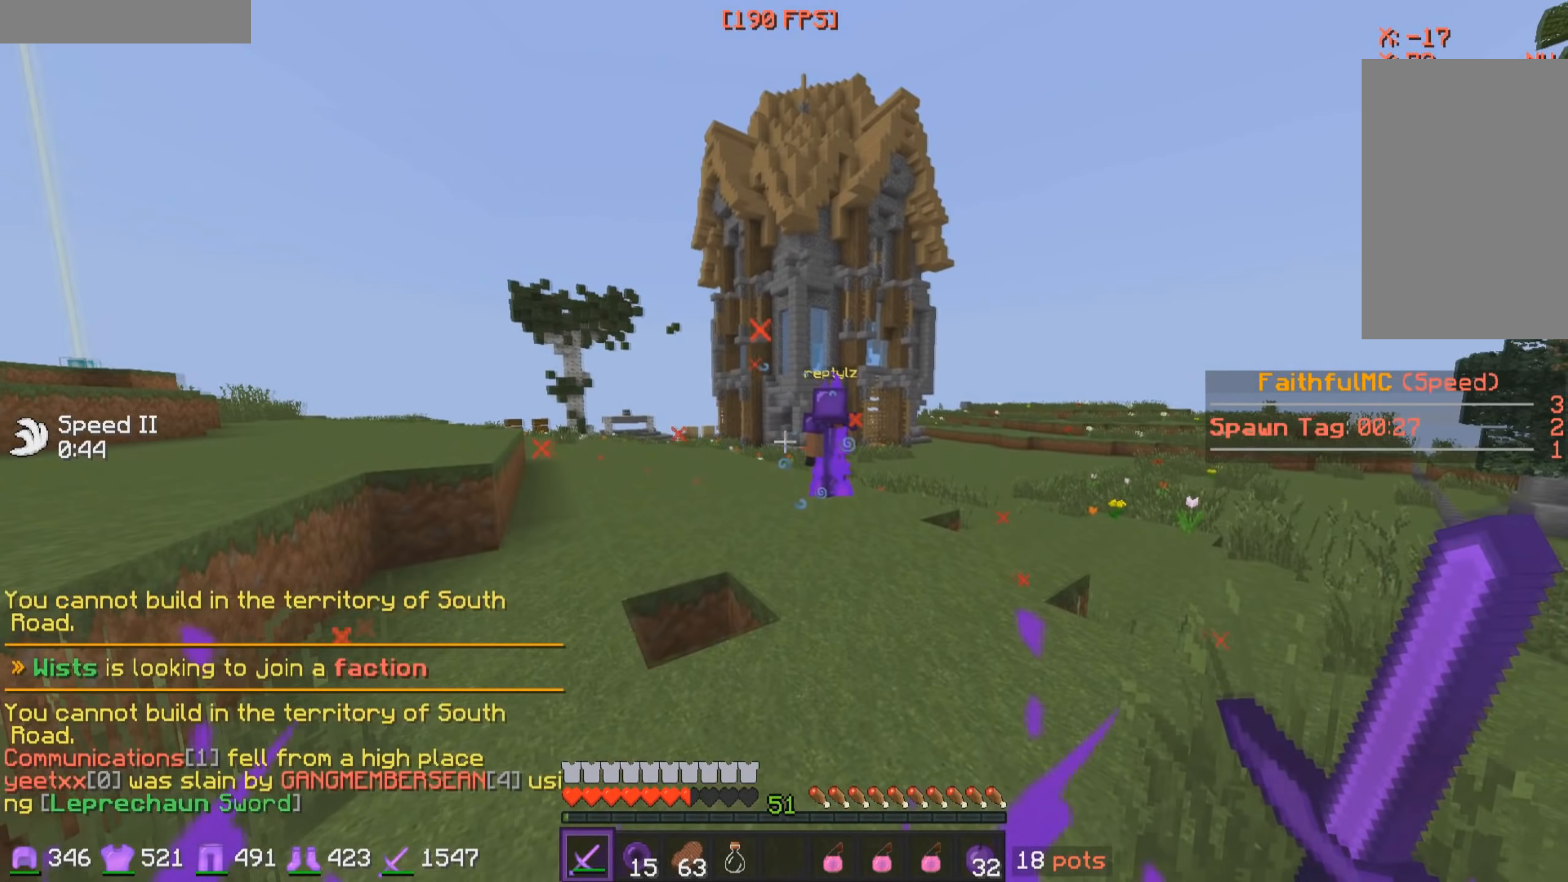
{"keys": ["w"], "mouse": ["left"], "events": []}
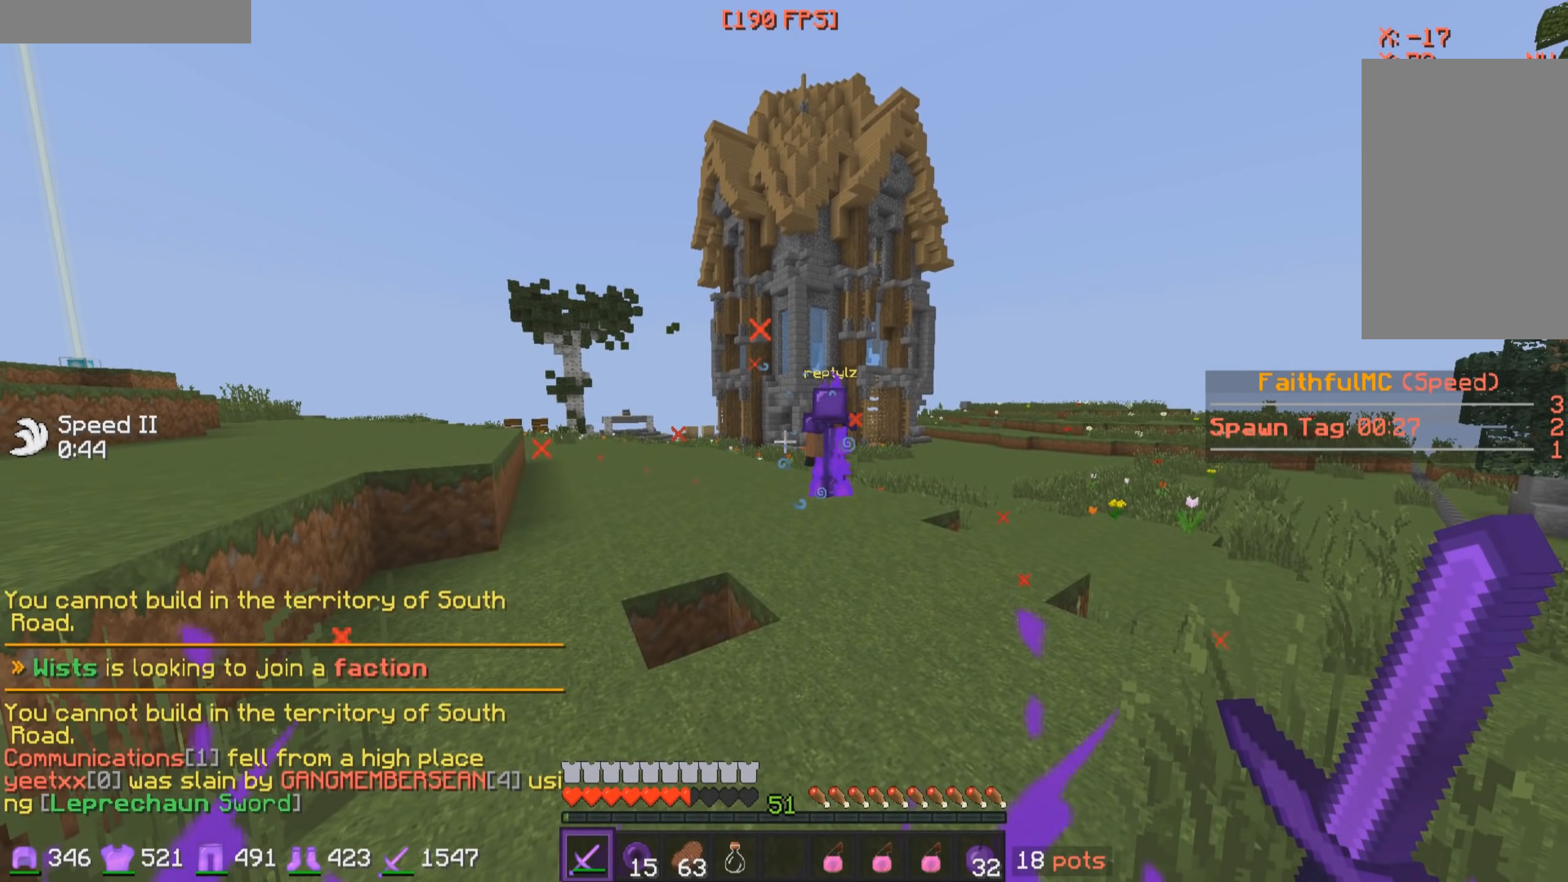
{"keys": ["w"], "mouse": ["left"], "events": []}
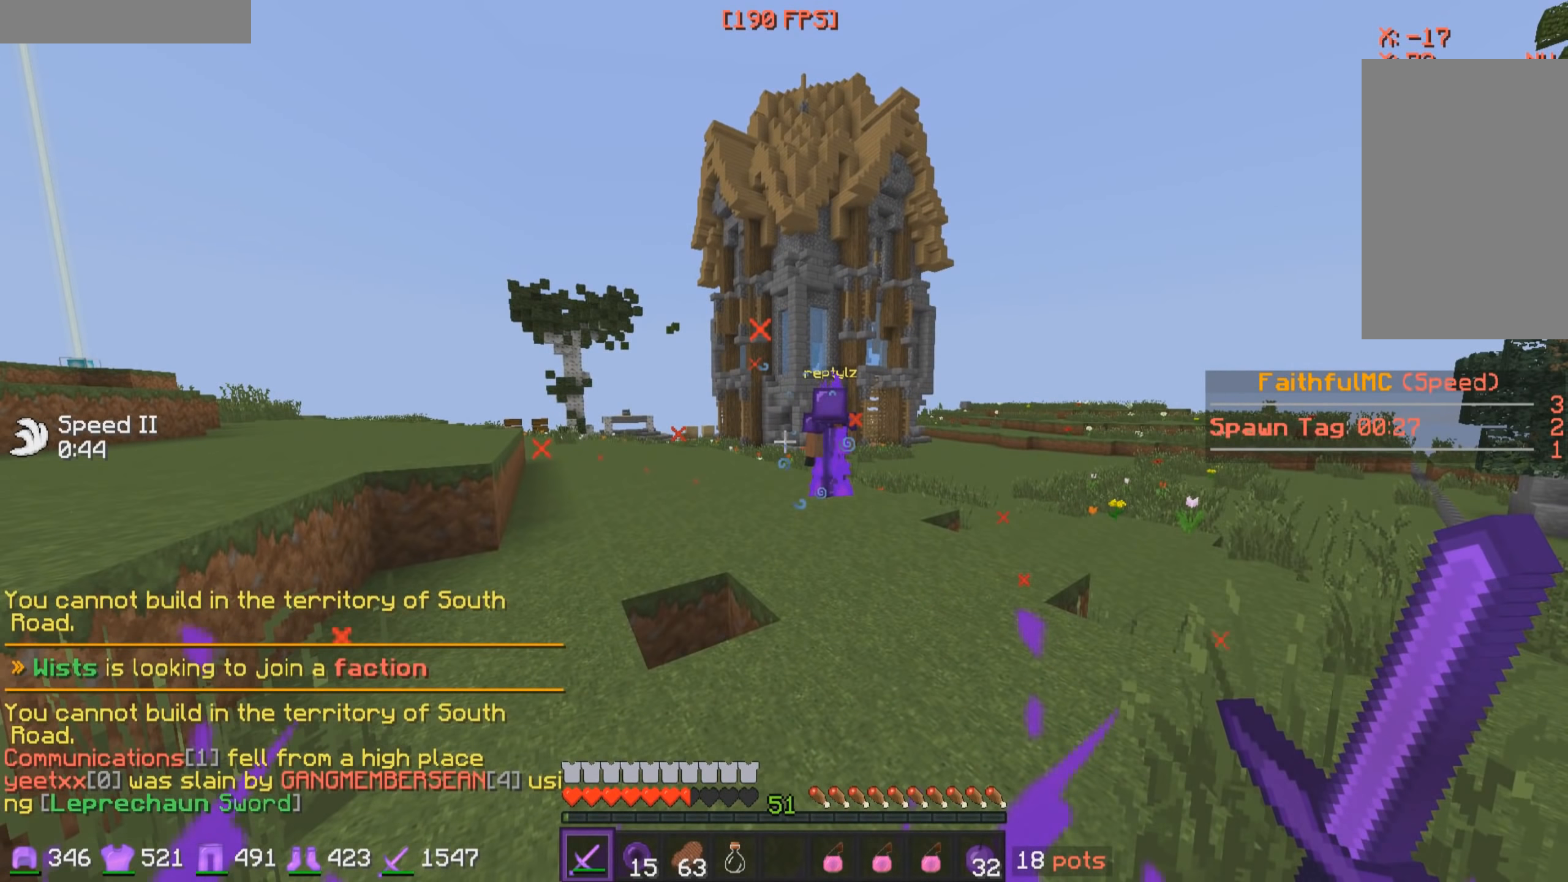
{"keys": ["w"], "mouse": ["left"], "events": []}
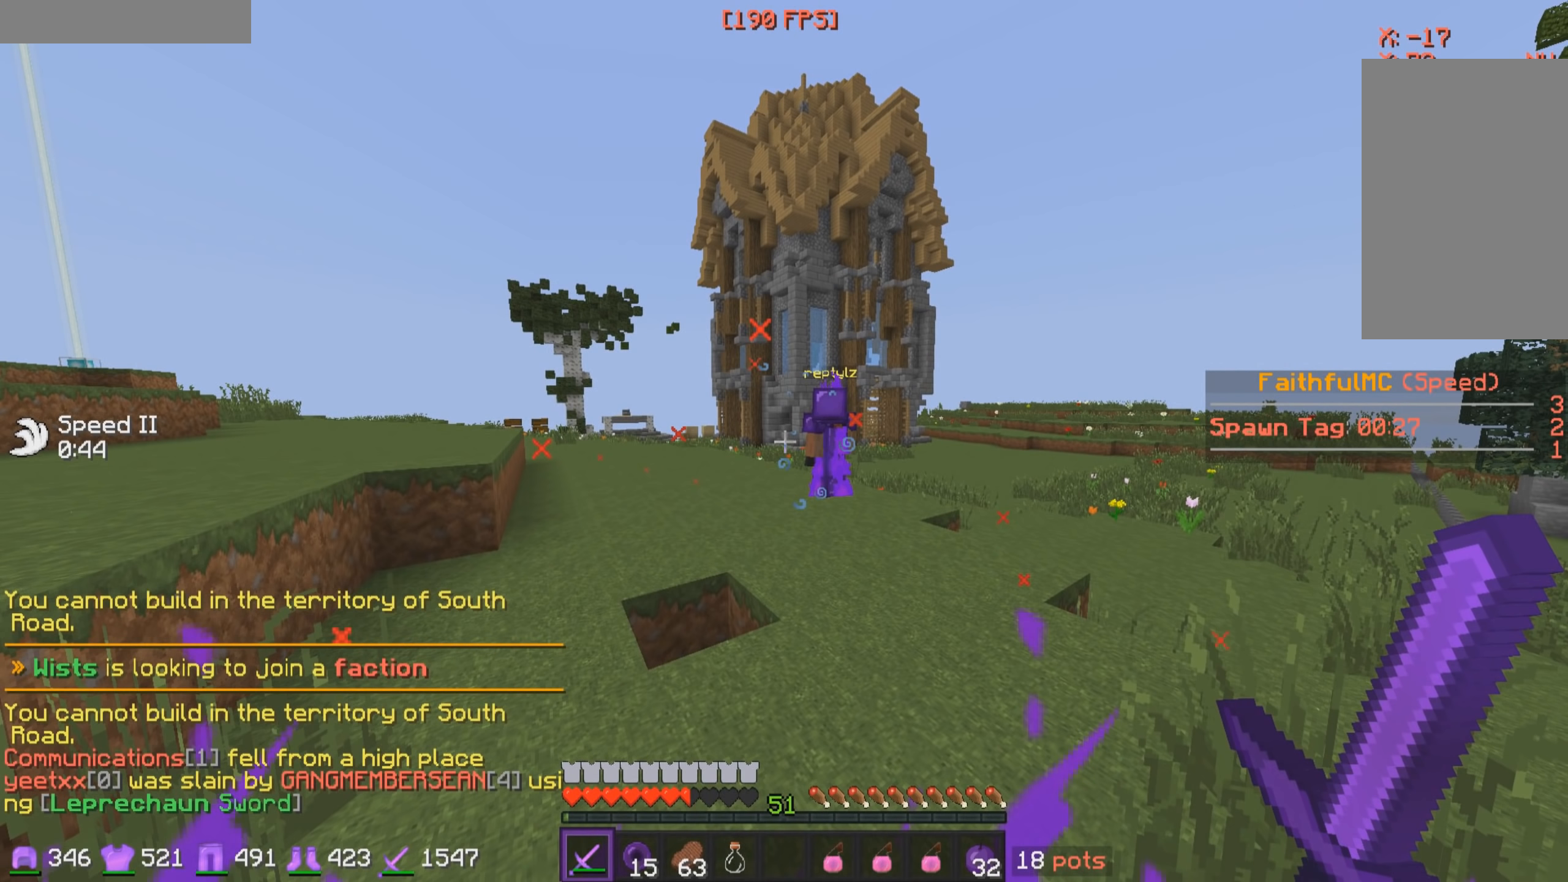
{"keys": ["w"], "mouse": ["left"], "events": []}
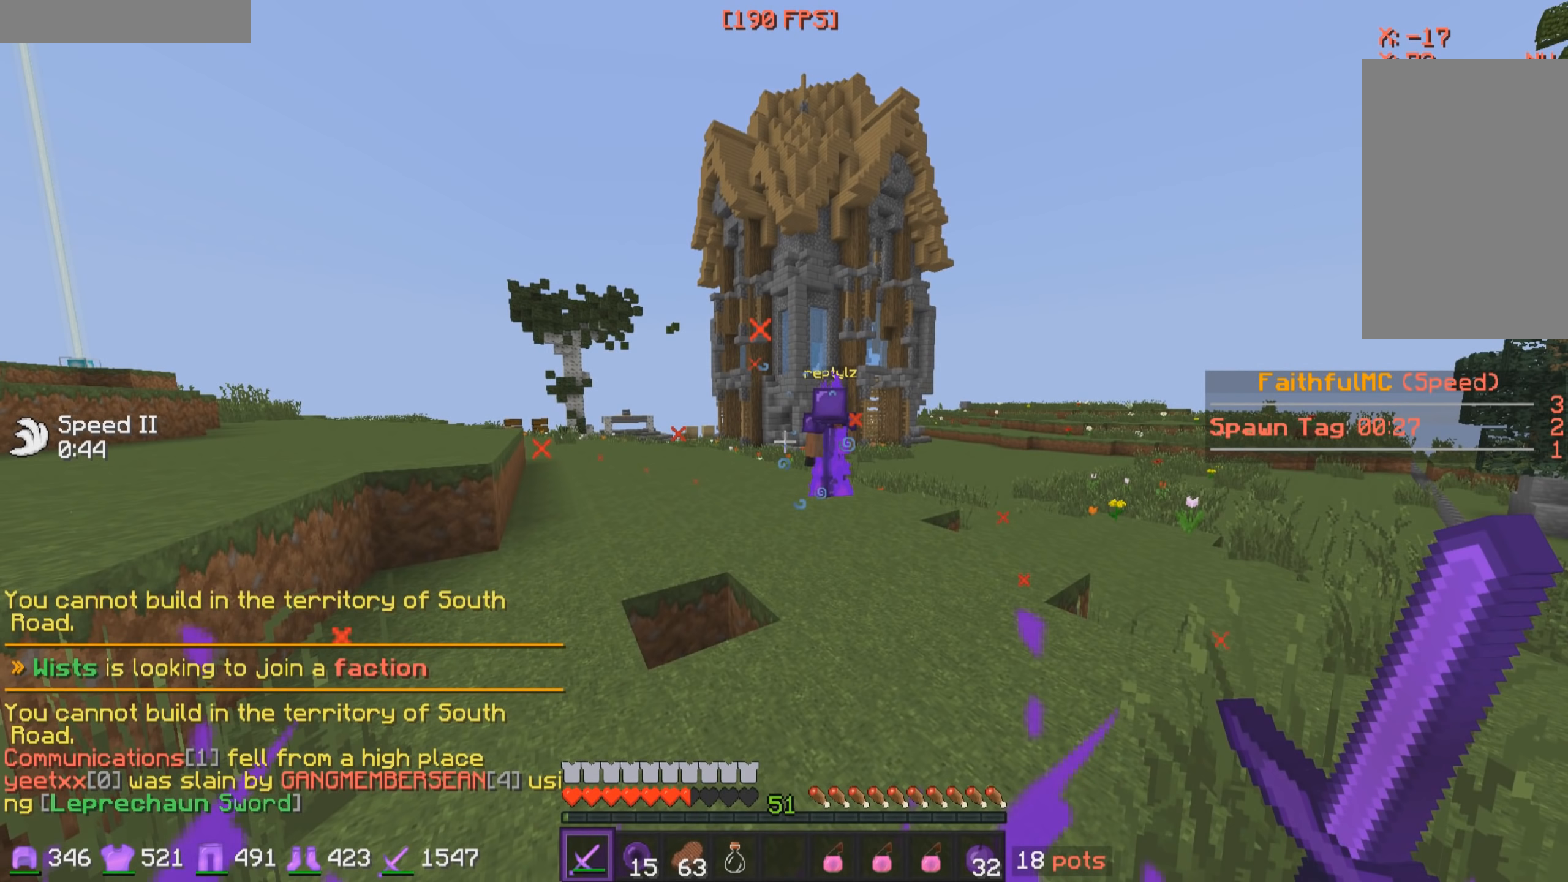
{"keys": ["a", "w"], "mouse": [], "events": [[217, "mouse_left", "up"], [333, "a", "down"], [350, "w", "up"], [400, "w", "down"]]}
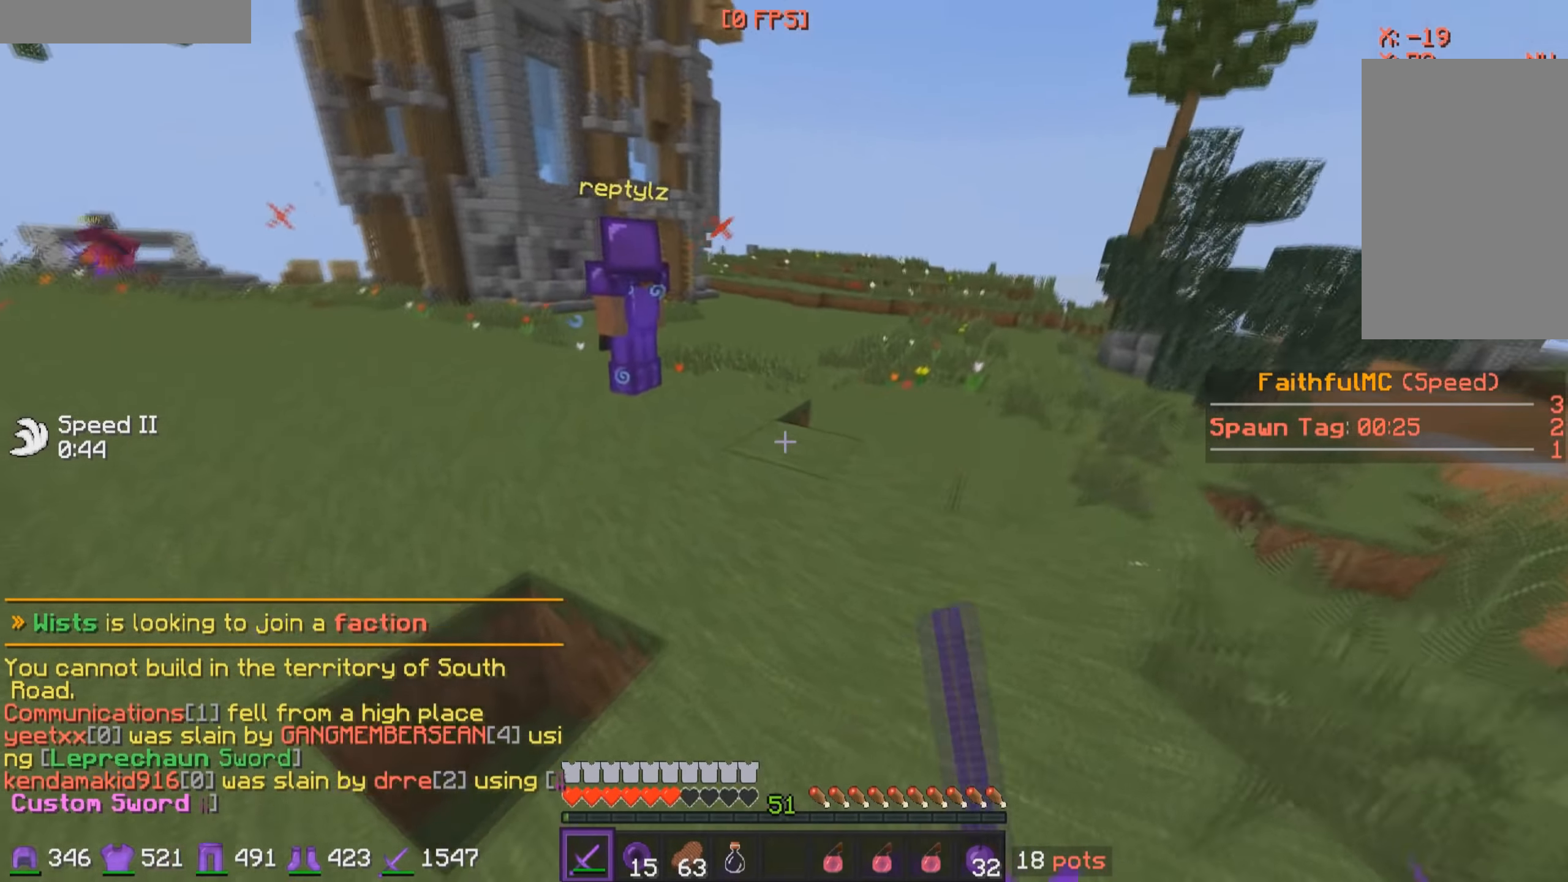
{"keys": ["w"], "mouse": [], "events": [[150, "mouse_left", "down"], [217, "mouse_left", "up"], [300, "mouse_left", "down"], [367, "mouse_left", "up"], [417, "a", "up"], [417, "mouse_left", "down"], [500, "mouse_left", "up"]]}
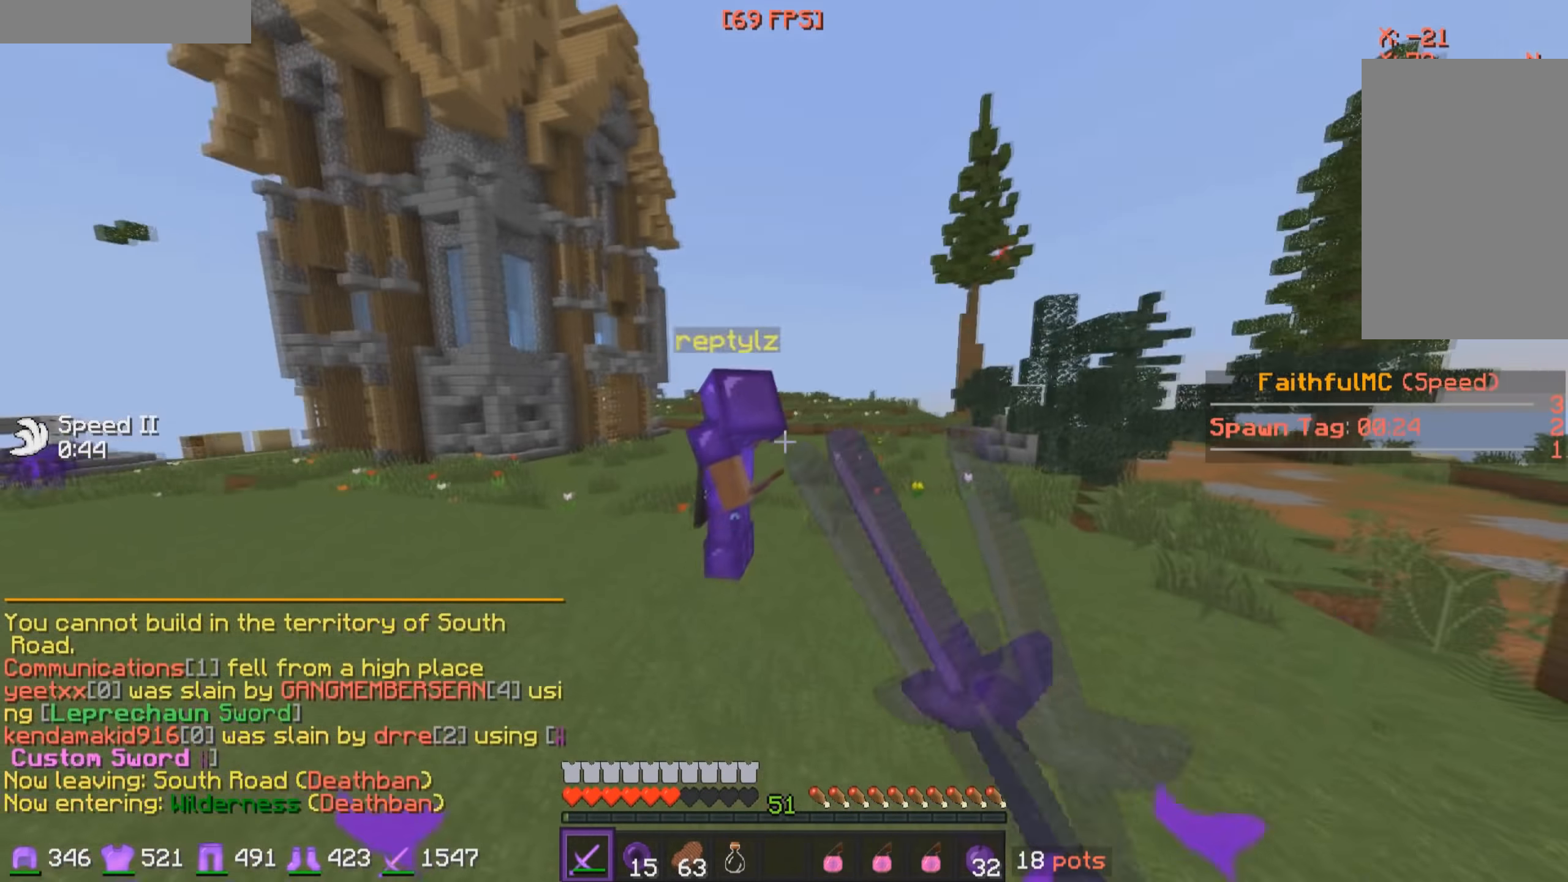
{"keys": ["d", "w"], "mouse": [], "events": [[50, "mouse_left", "down"], [200, "a", "down"], [250, "a", "up"], [333, "mouse_left", "up"], [383, "mouse_left", "down"], [450, "d", "down"], [450, "mouse_left", "up"]]}
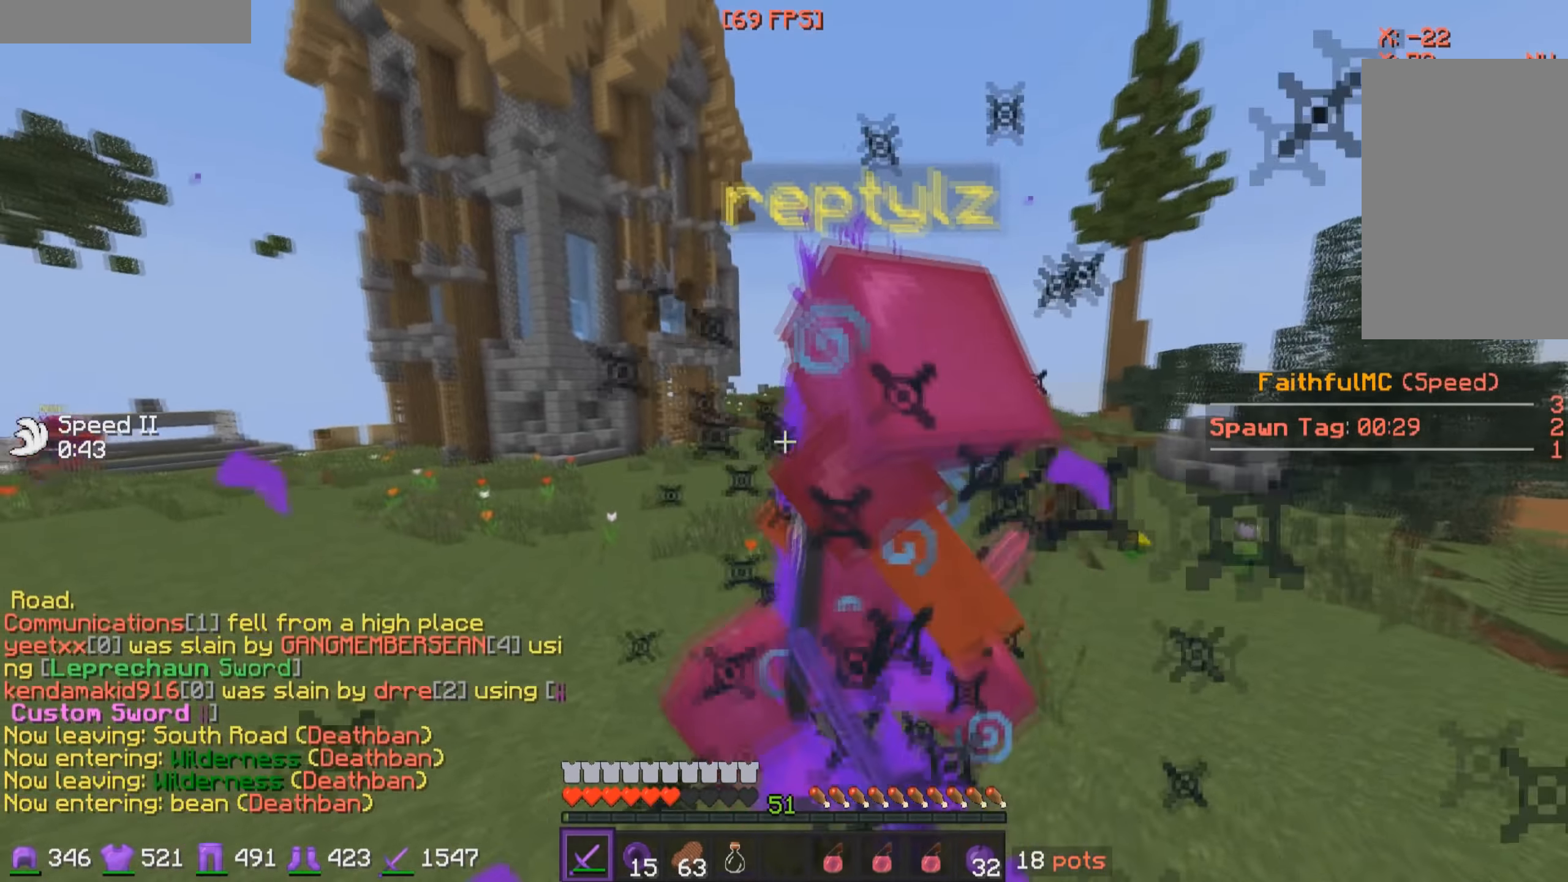
{"keys": ["d", "w"], "mouse": ["left"], "events": [[83, "mouse_left", "down"], [283, "mouse_left", "up"], [350, "mouse_left", "down"], [417, "mouse_left", "up"], [467, "mouse_left", "down"]]}
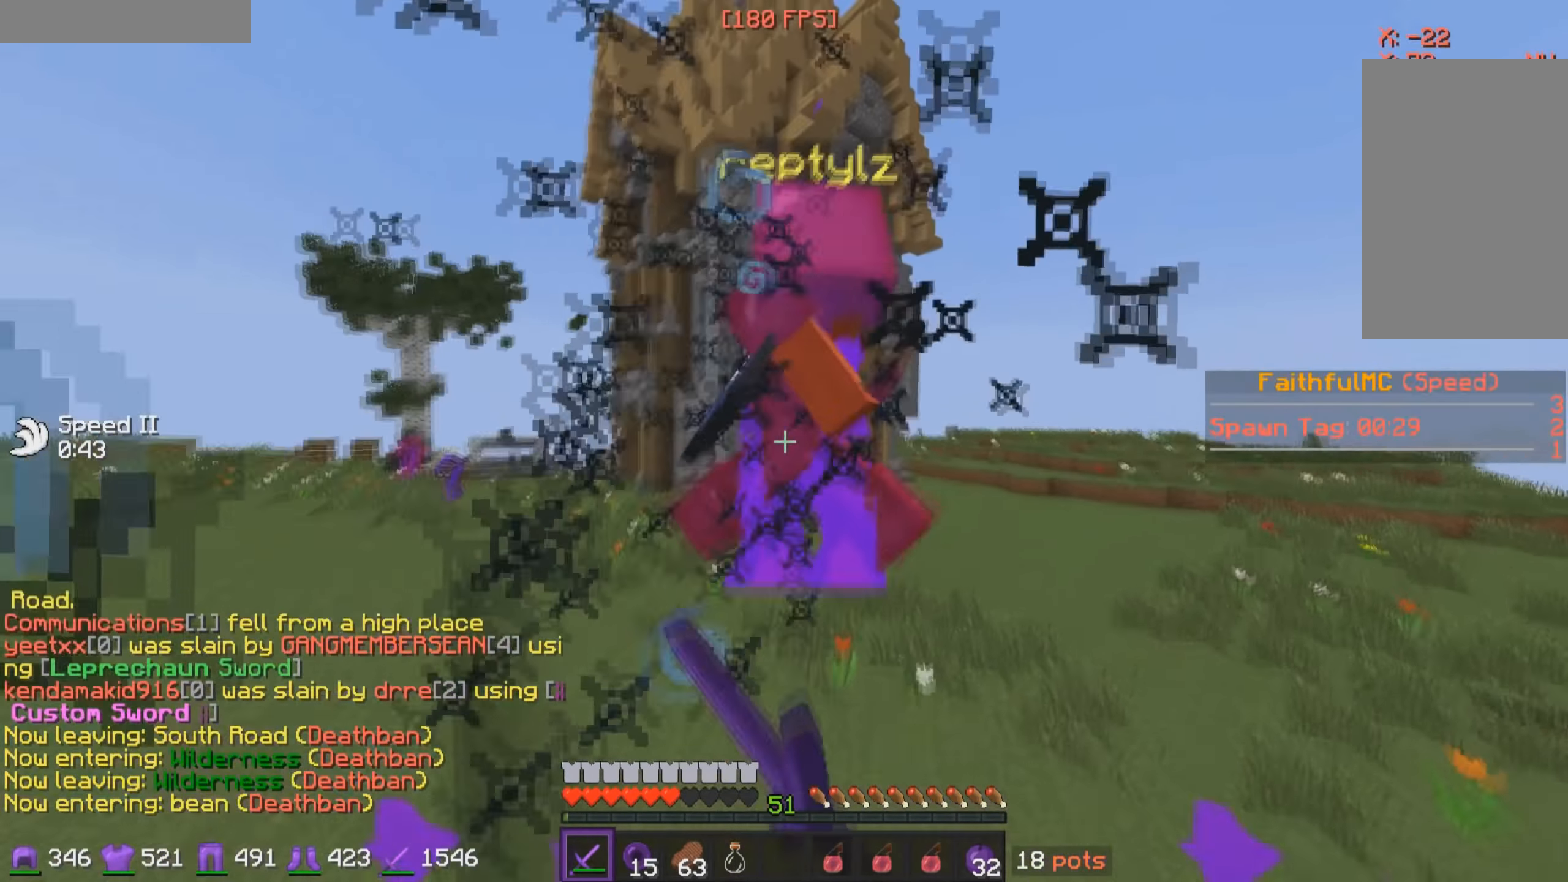
{"keys": ["w"], "mouse": [], "events": [[50, "mouse_left", "up"], [83, "mouse_left", "down"], [100, "d", "up"], [167, "mouse_left", "up"], [217, "mouse_left", "down"], [283, "d", "down"], [350, "d", "up"], [483, "mouse_left", "up"]]}
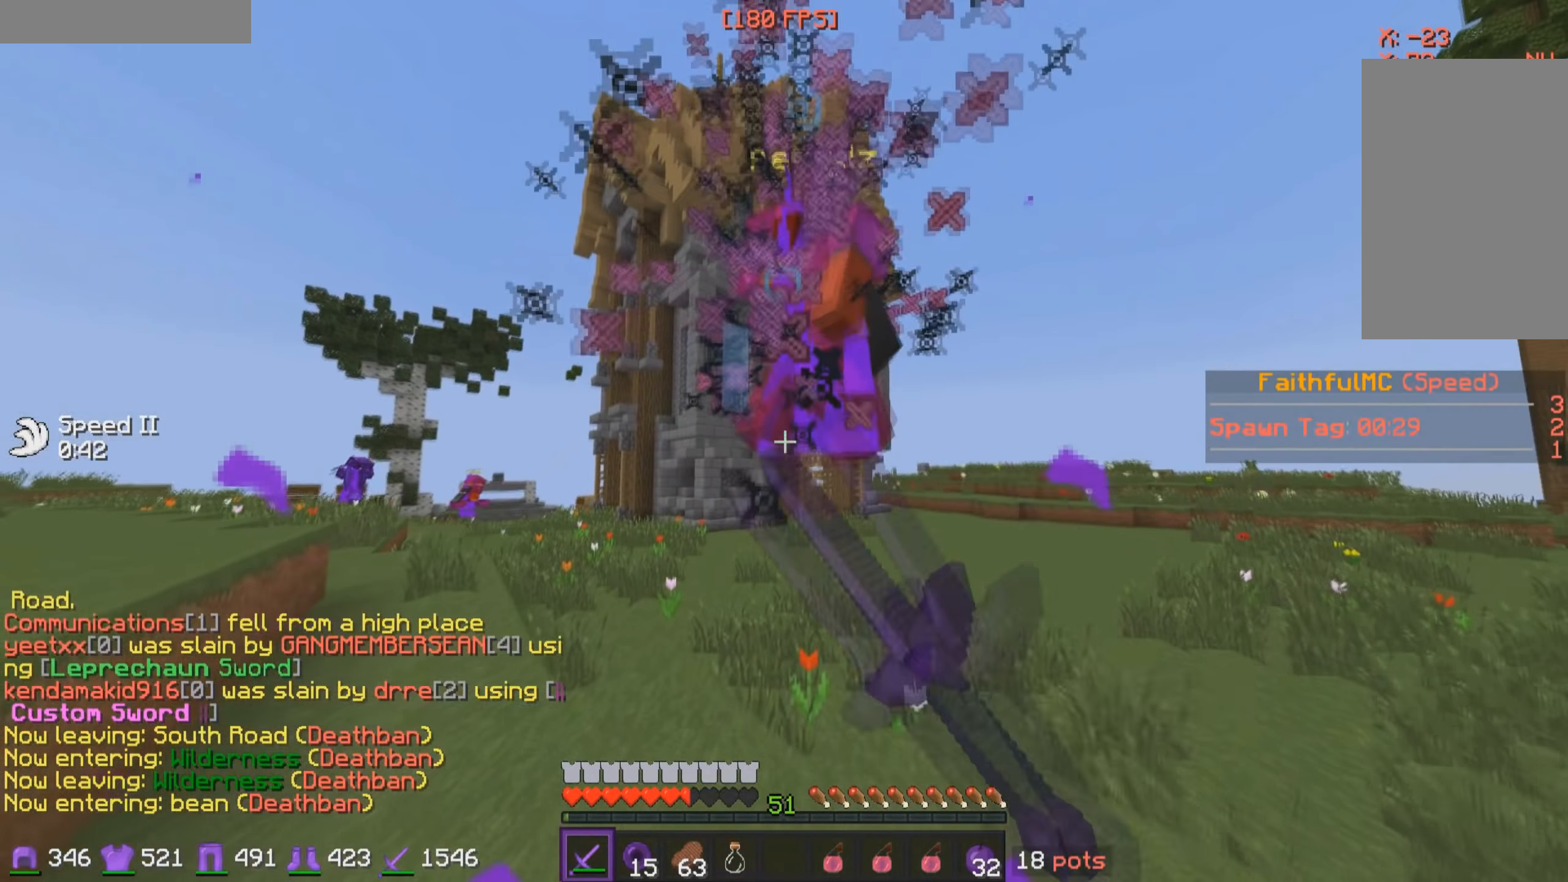
{"keys": ["w"], "mouse": [], "events": [[33, "mouse_left", "down"], [117, "mouse_left", "up"], [150, "mouse_left", "down"], [217, "mouse_left", "up"], [267, "mouse_left", "down"], [333, "mouse_left", "up"], [400, "mouse_left", "down"], [467, "mouse_left", "up"]]}
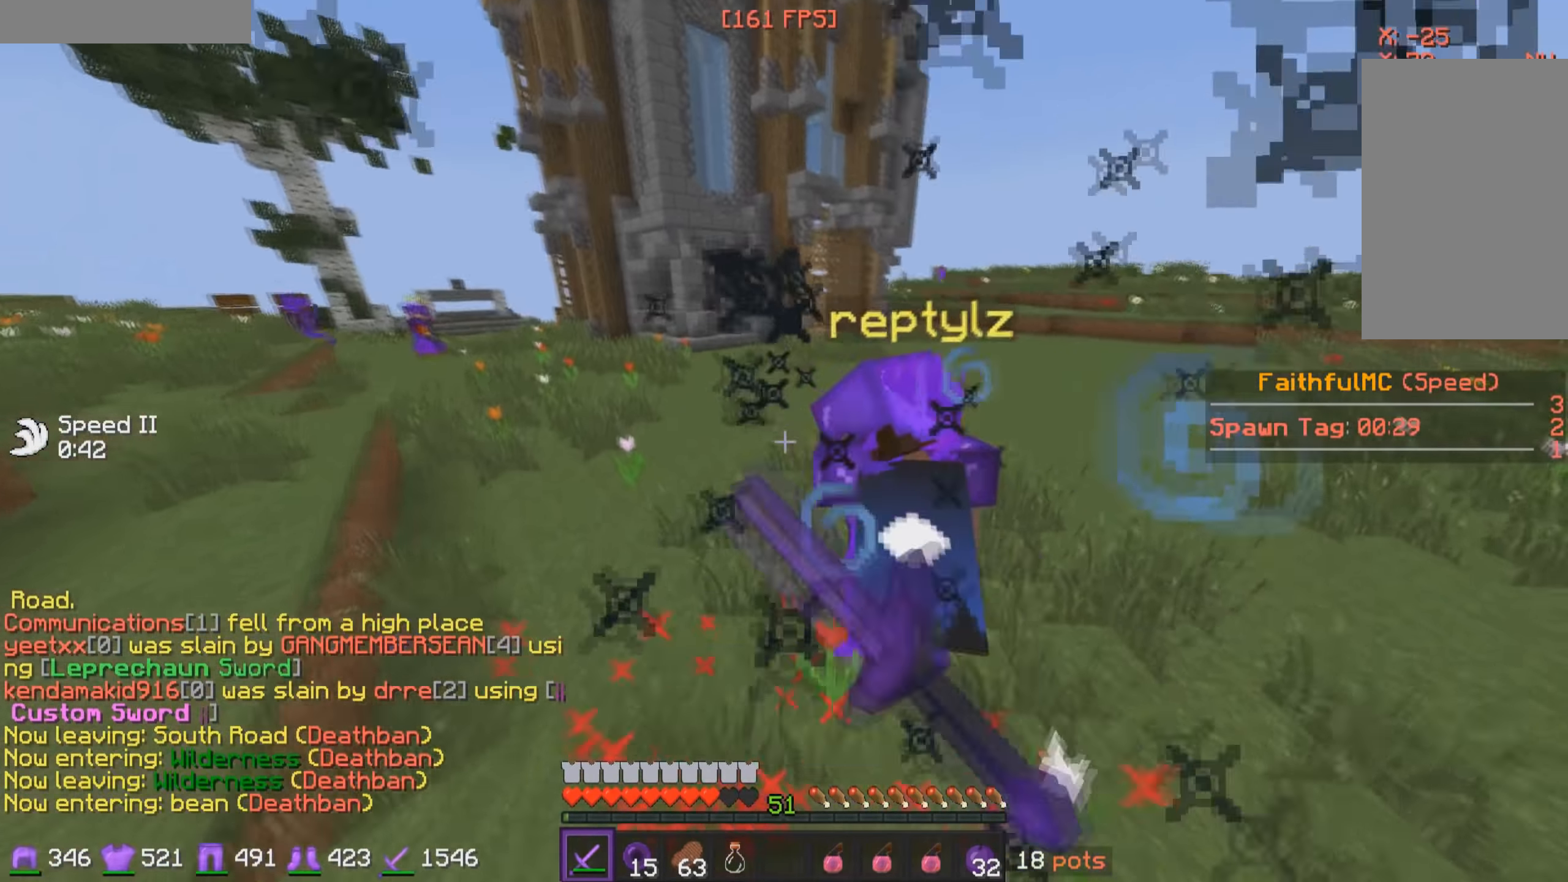
{"keys": ["w"], "mouse": [], "events": [[17, "mouse_left", "down"], [83, "mouse_left", "up"]]}
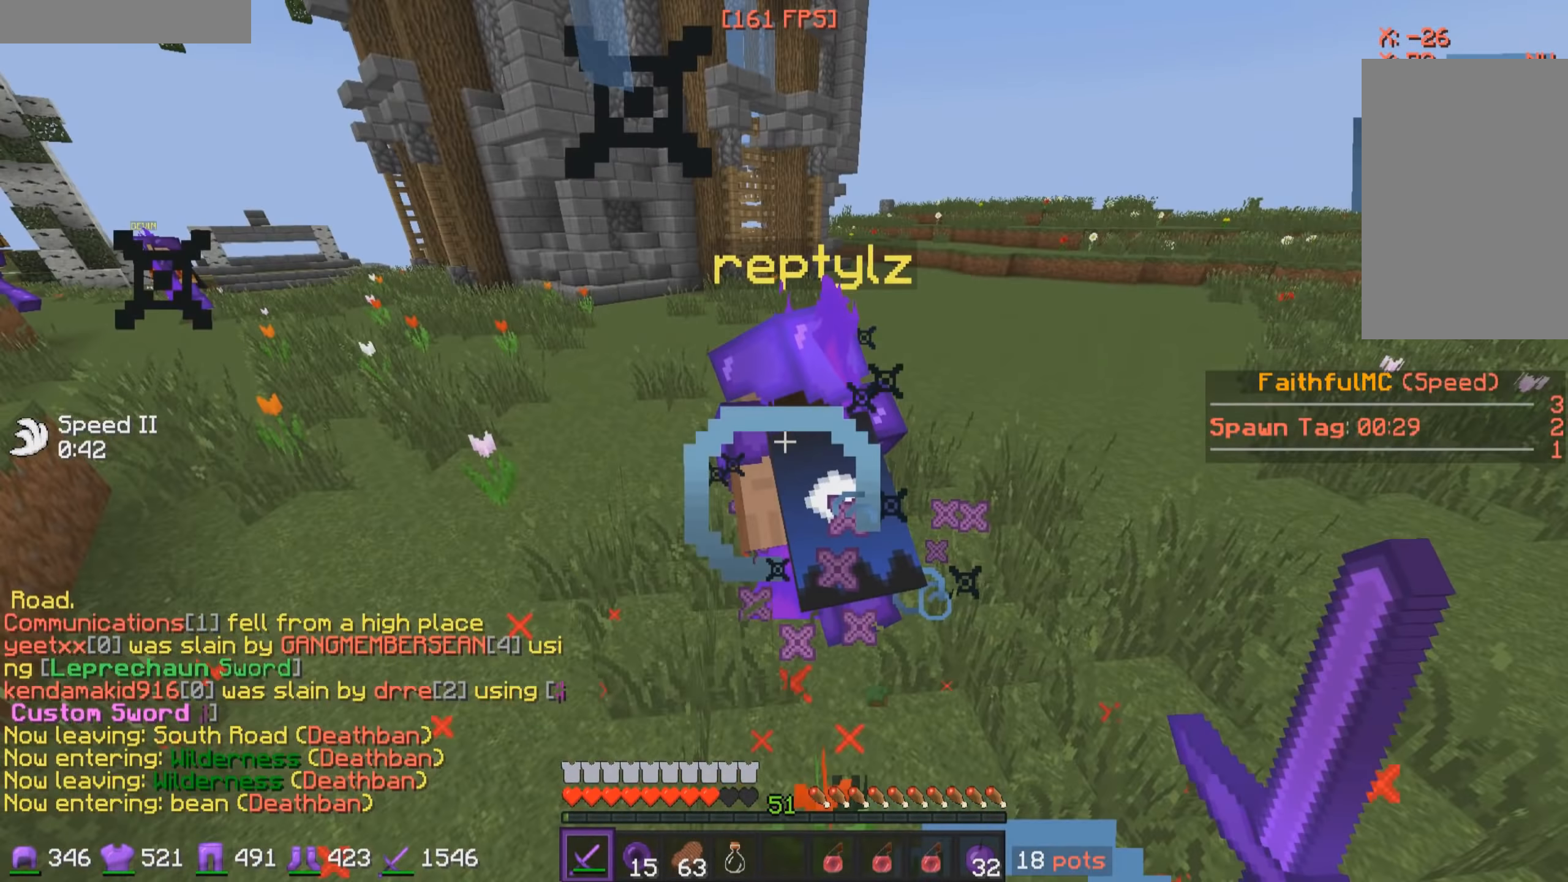
{"keys": ["w"], "mouse": [], "events": []}
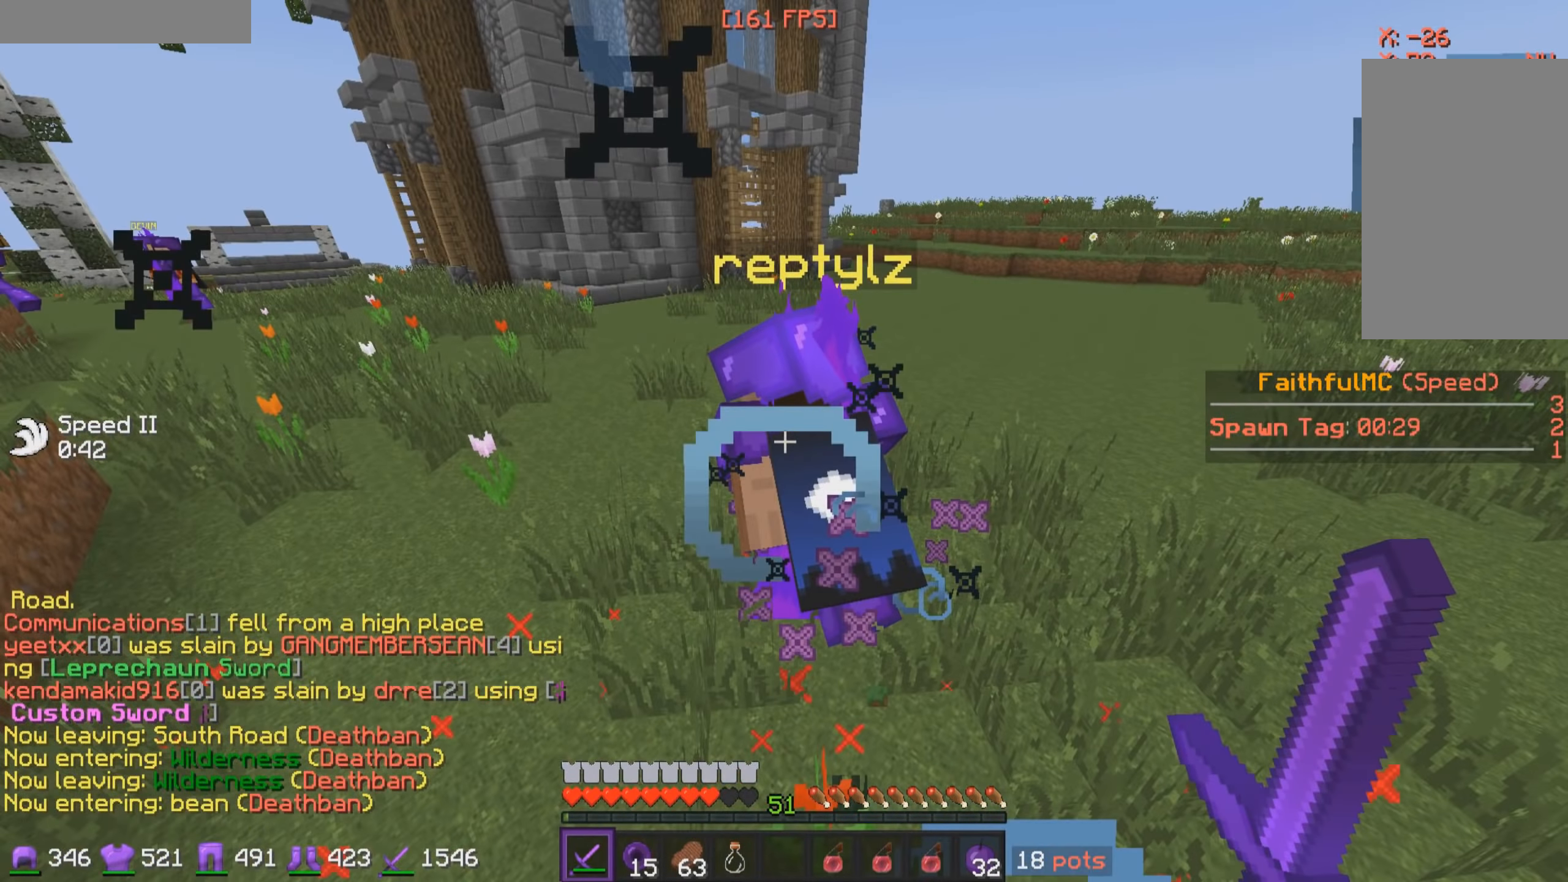
{"keys": ["w"], "mouse": [], "events": []}
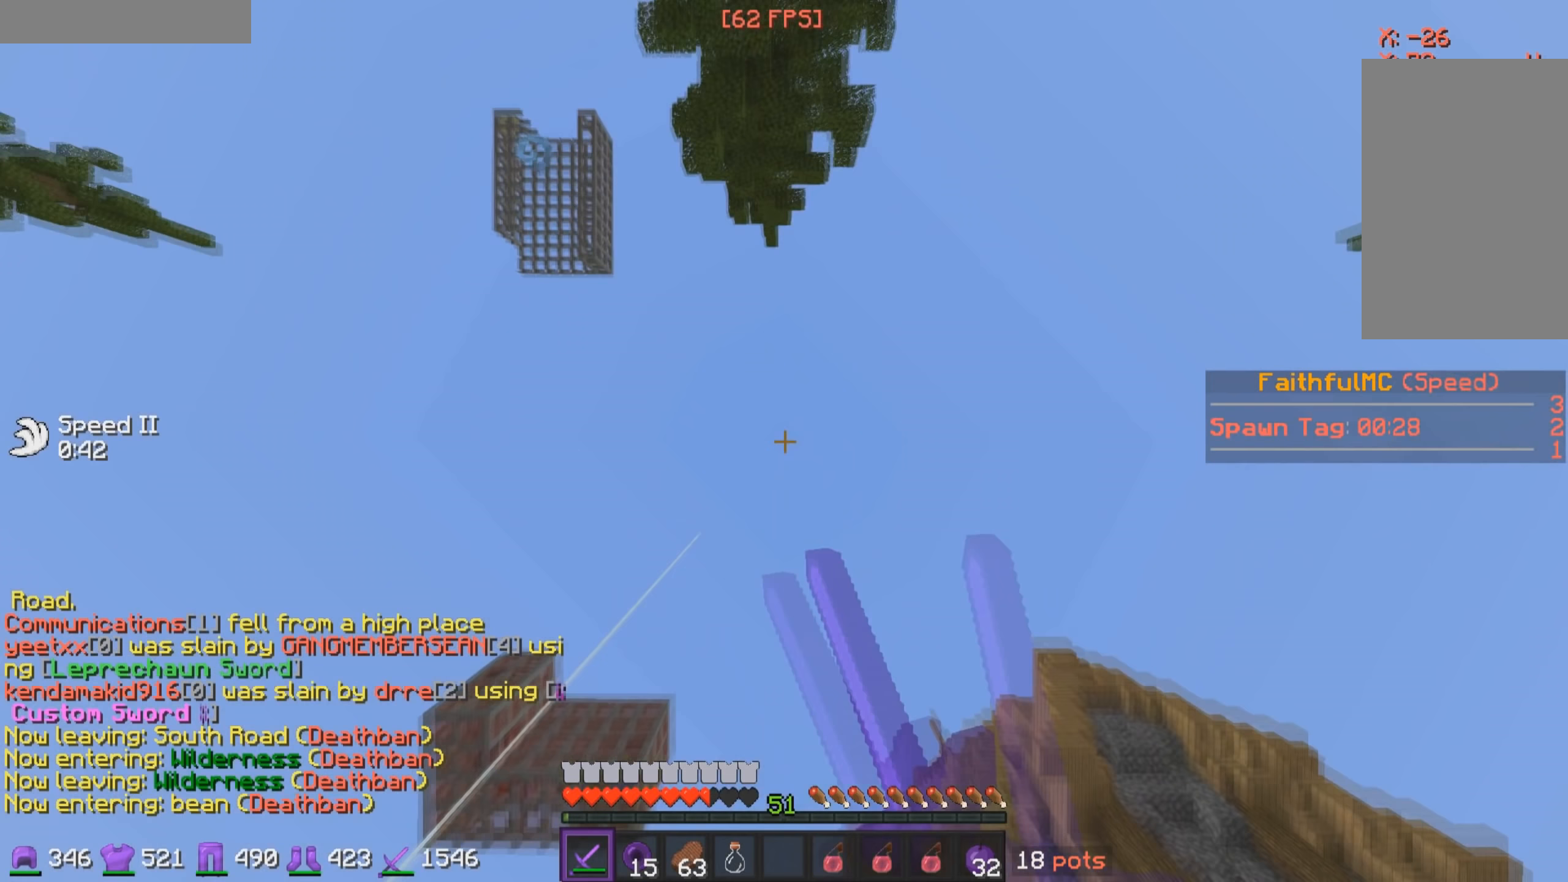
{"keys": ["a", "w"], "mouse": [], "events": [[467, "a", "down"]]}
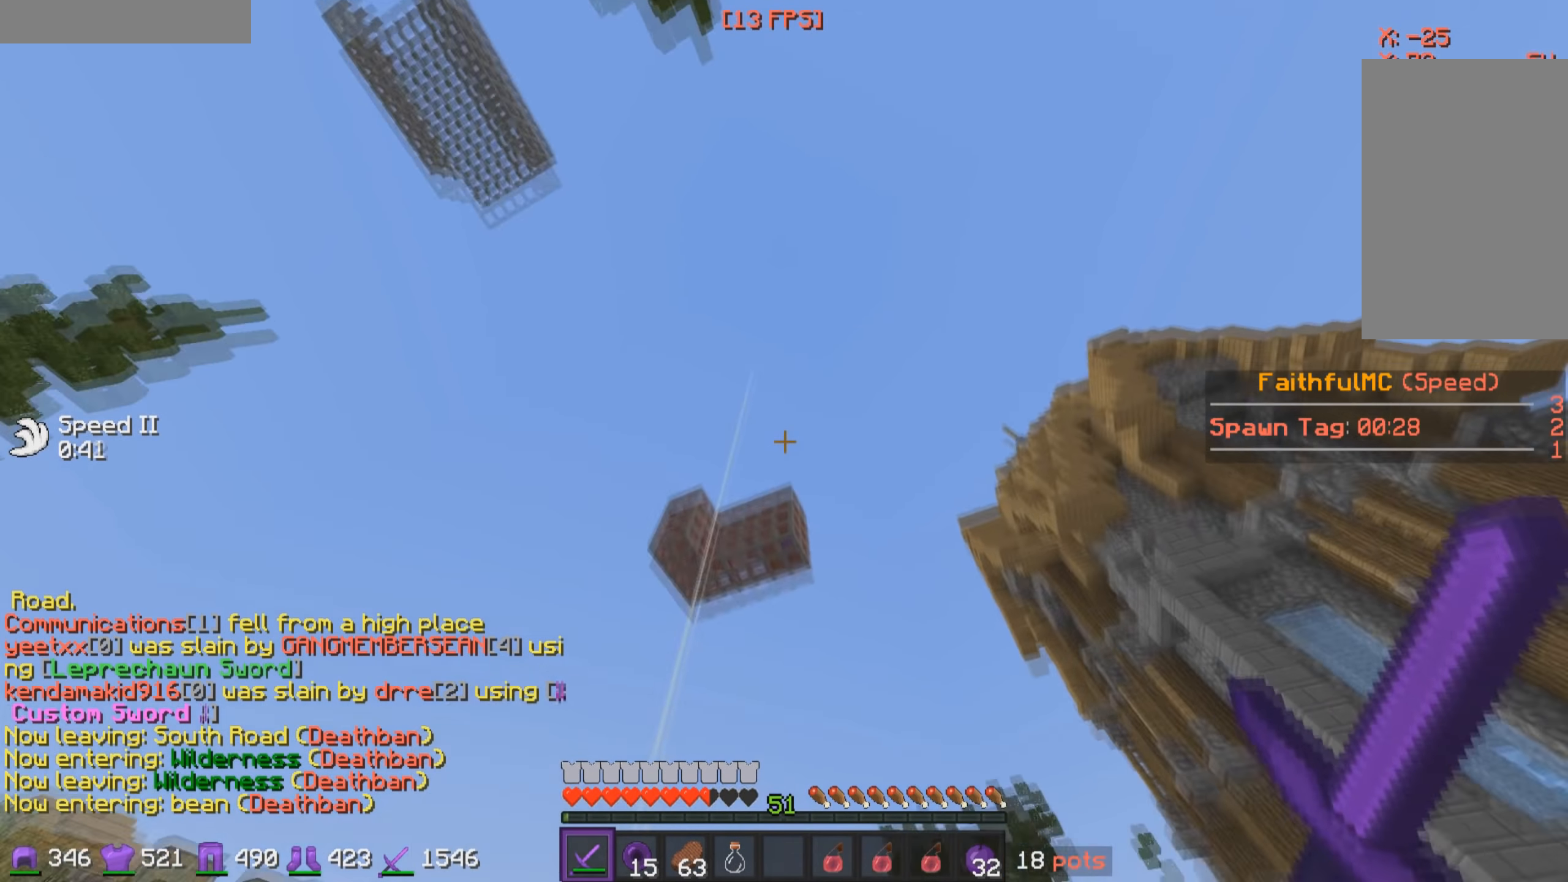
{"keys": ["w"], "mouse": [], "events": [[67, "a", "up"]]}
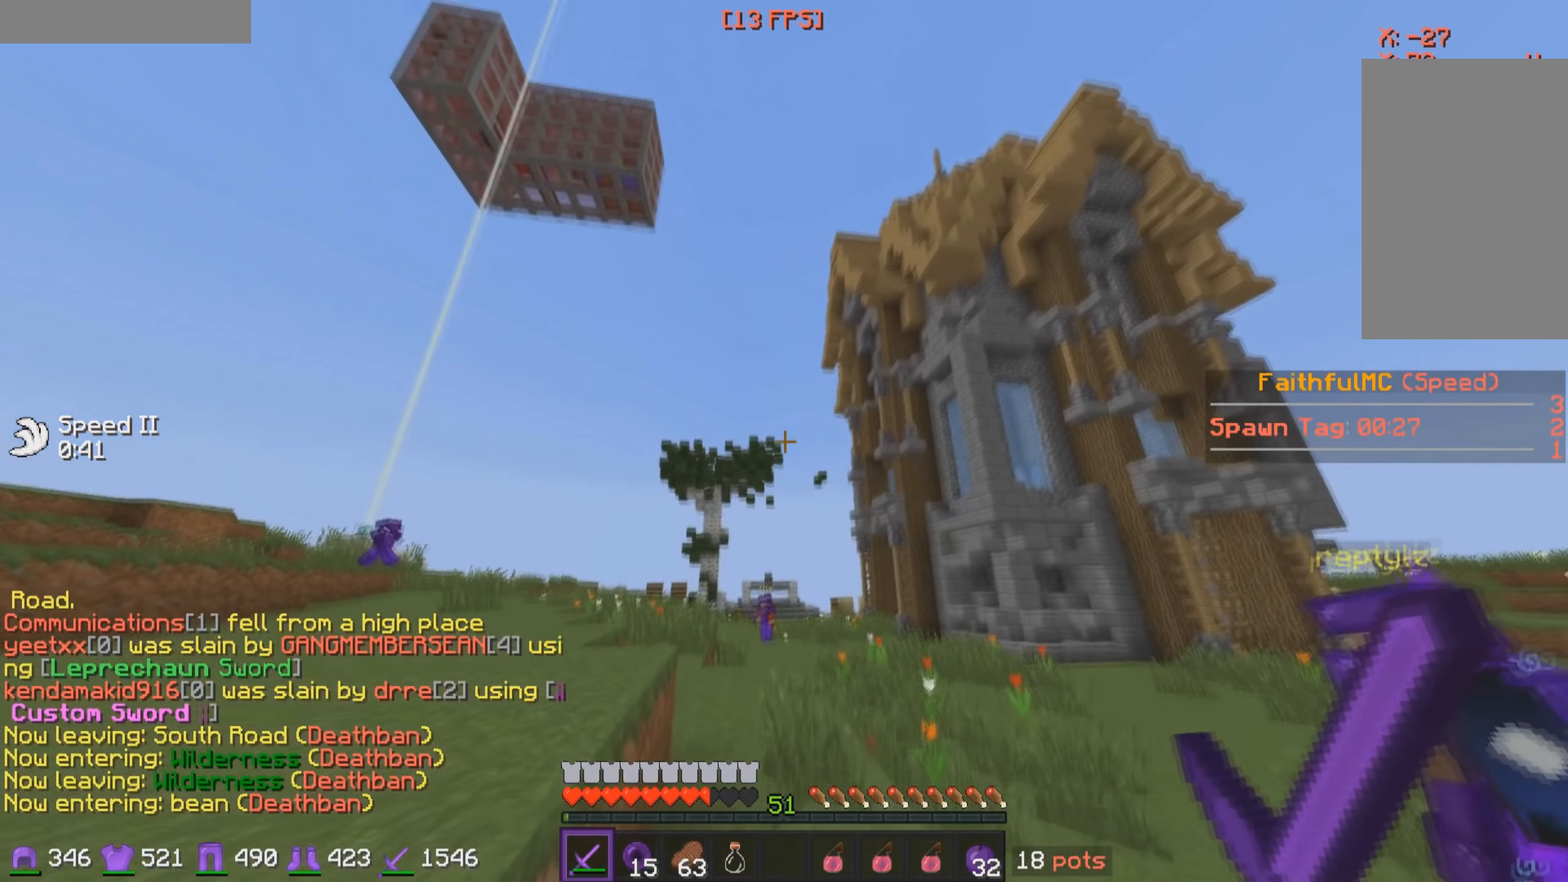
{"keys": ["w"], "mouse": ["left"], "events": [[350, "mouse_left", "down"], [417, "mouse_left", "up"], [483, "mouse_left", "down"]]}
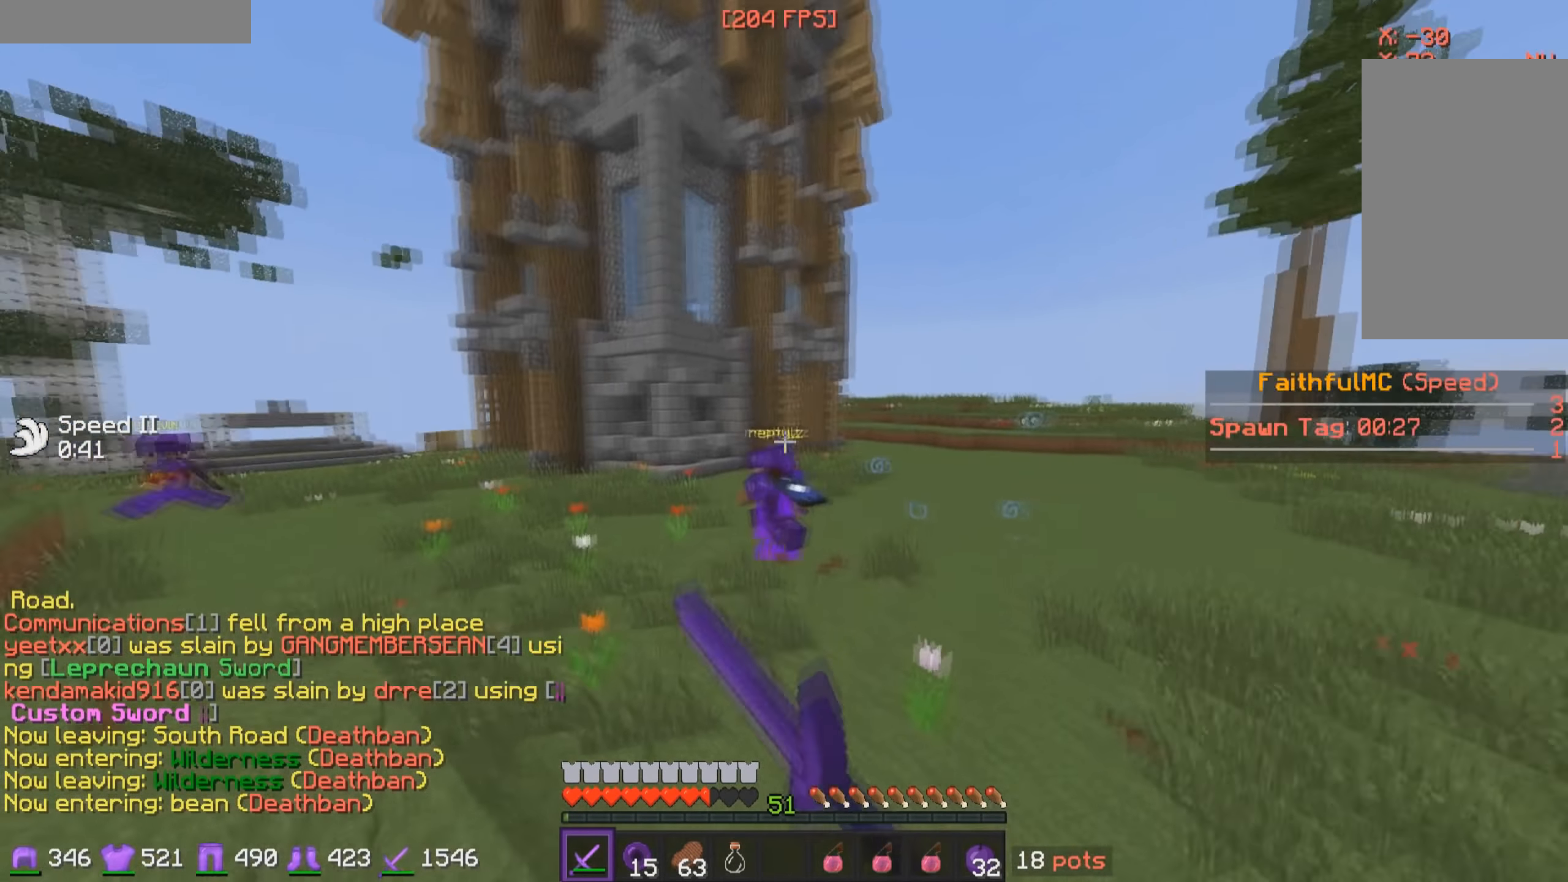
{"keys": ["w"], "mouse": [], "events": [[50, "mouse_left", "up"], [100, "mouse_left", "down"], [167, "a", "down"], [167, "mouse_left", "up"], [233, "a", "up"], [233, "mouse_left", "down"], [300, "mouse_left", "up"]]}
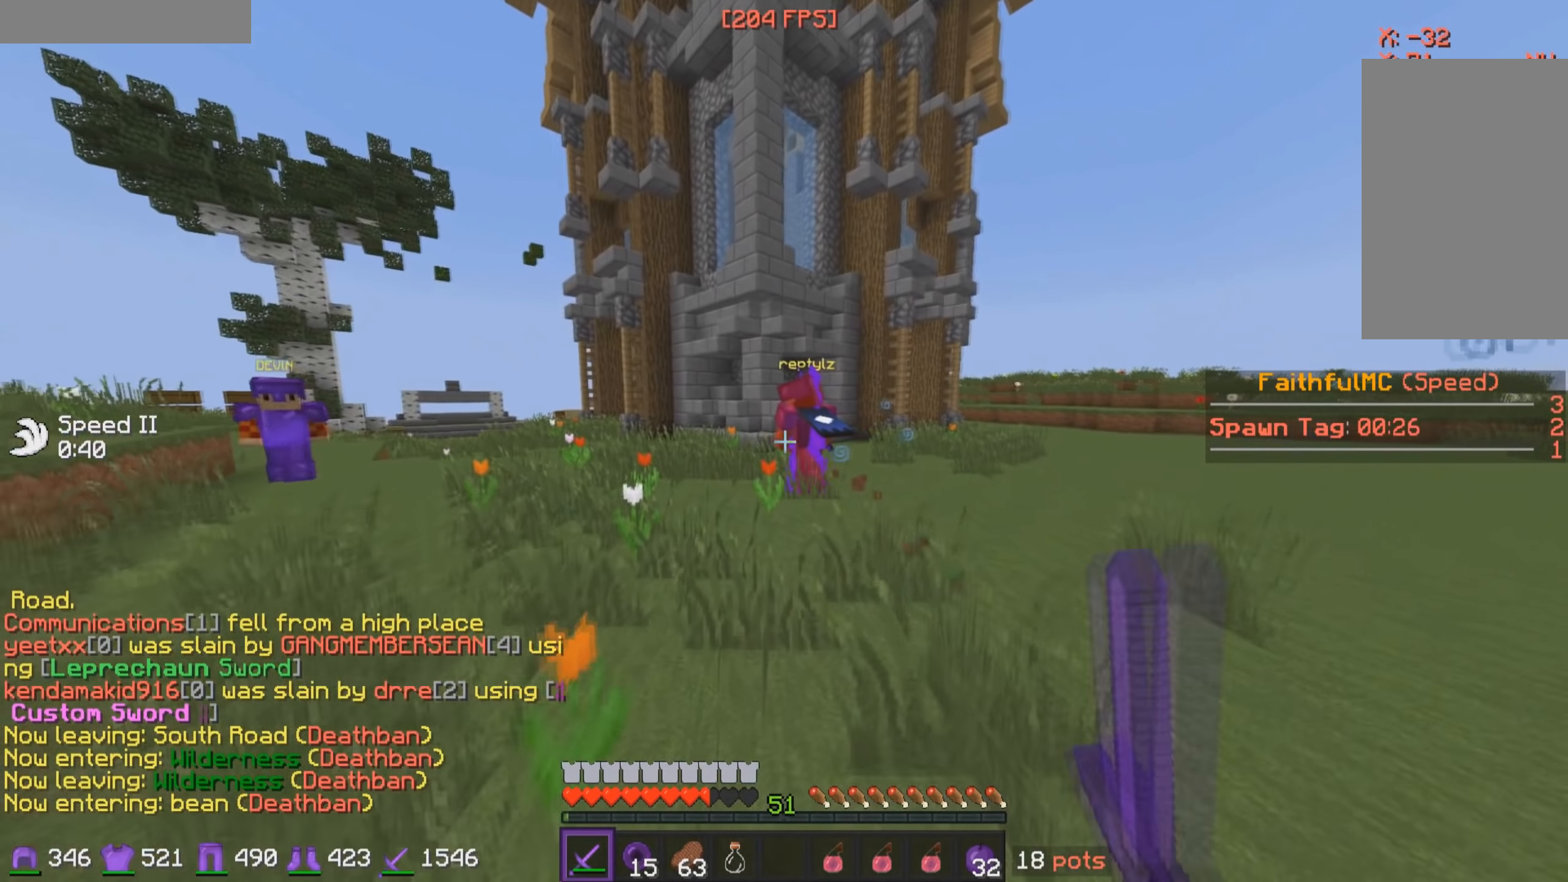
{"keys": ["d", "w"], "mouse": [], "events": [[350, "d", "down"]]}
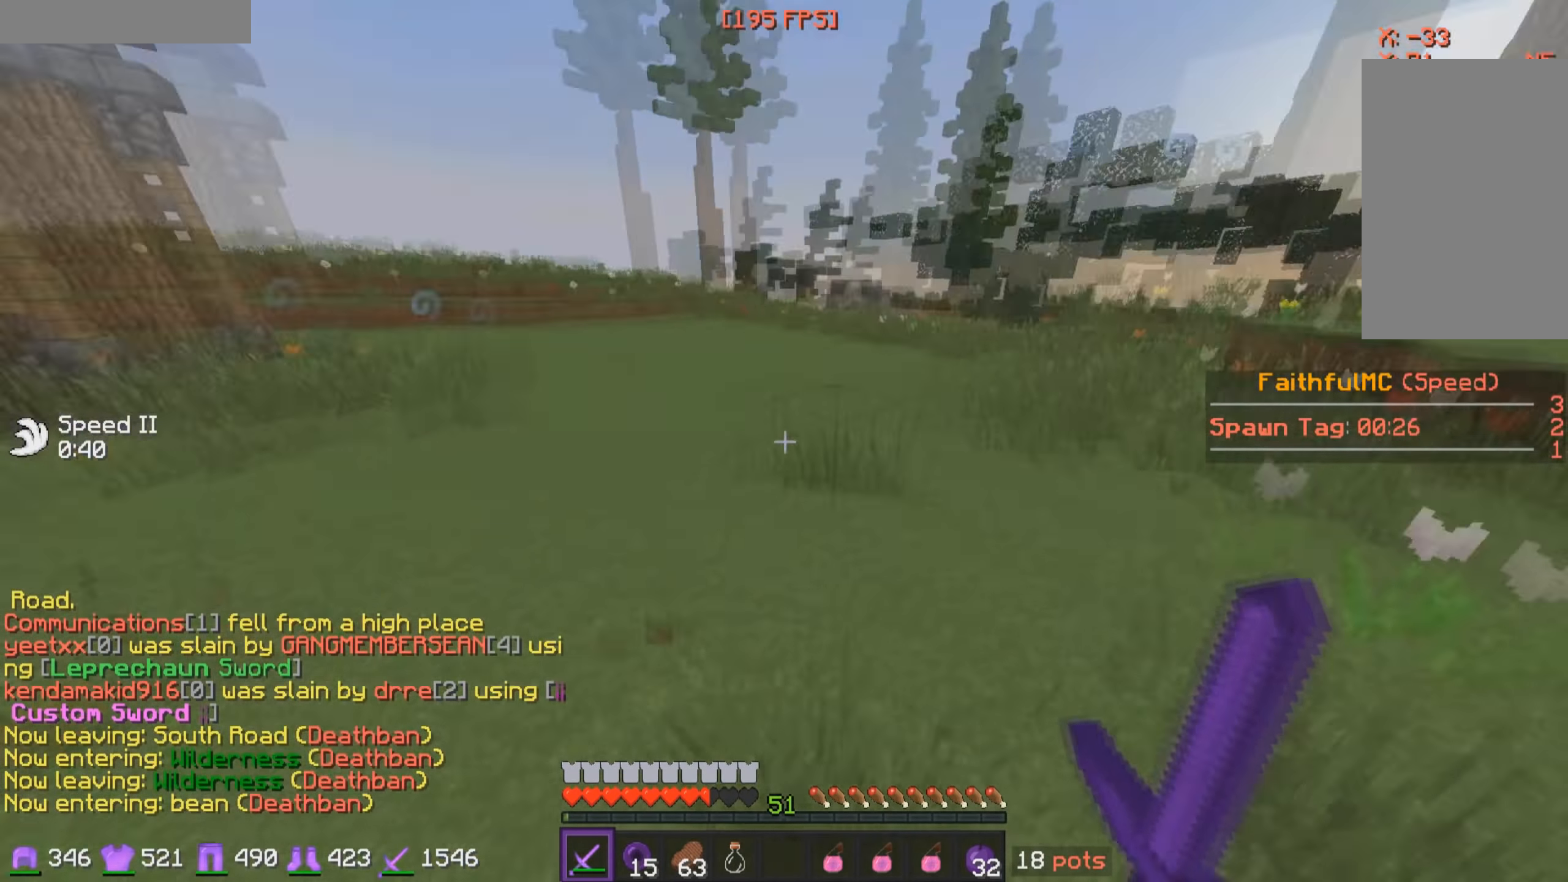
{"keys": ["d", "w"], "mouse": [], "events": []}
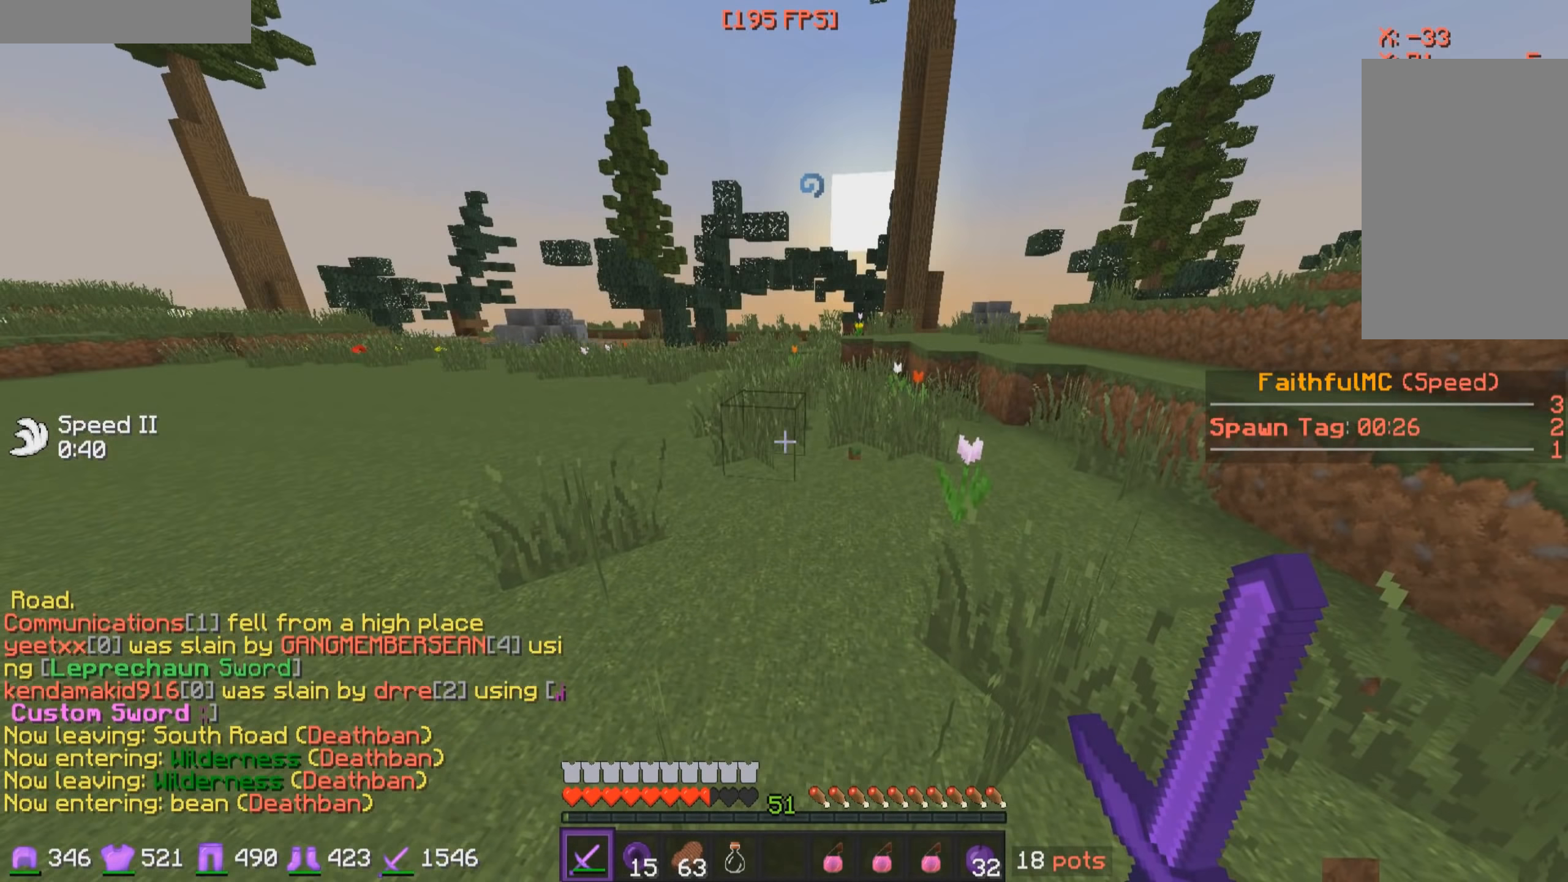
{"keys": ["d", "w"], "mouse": [], "events": []}
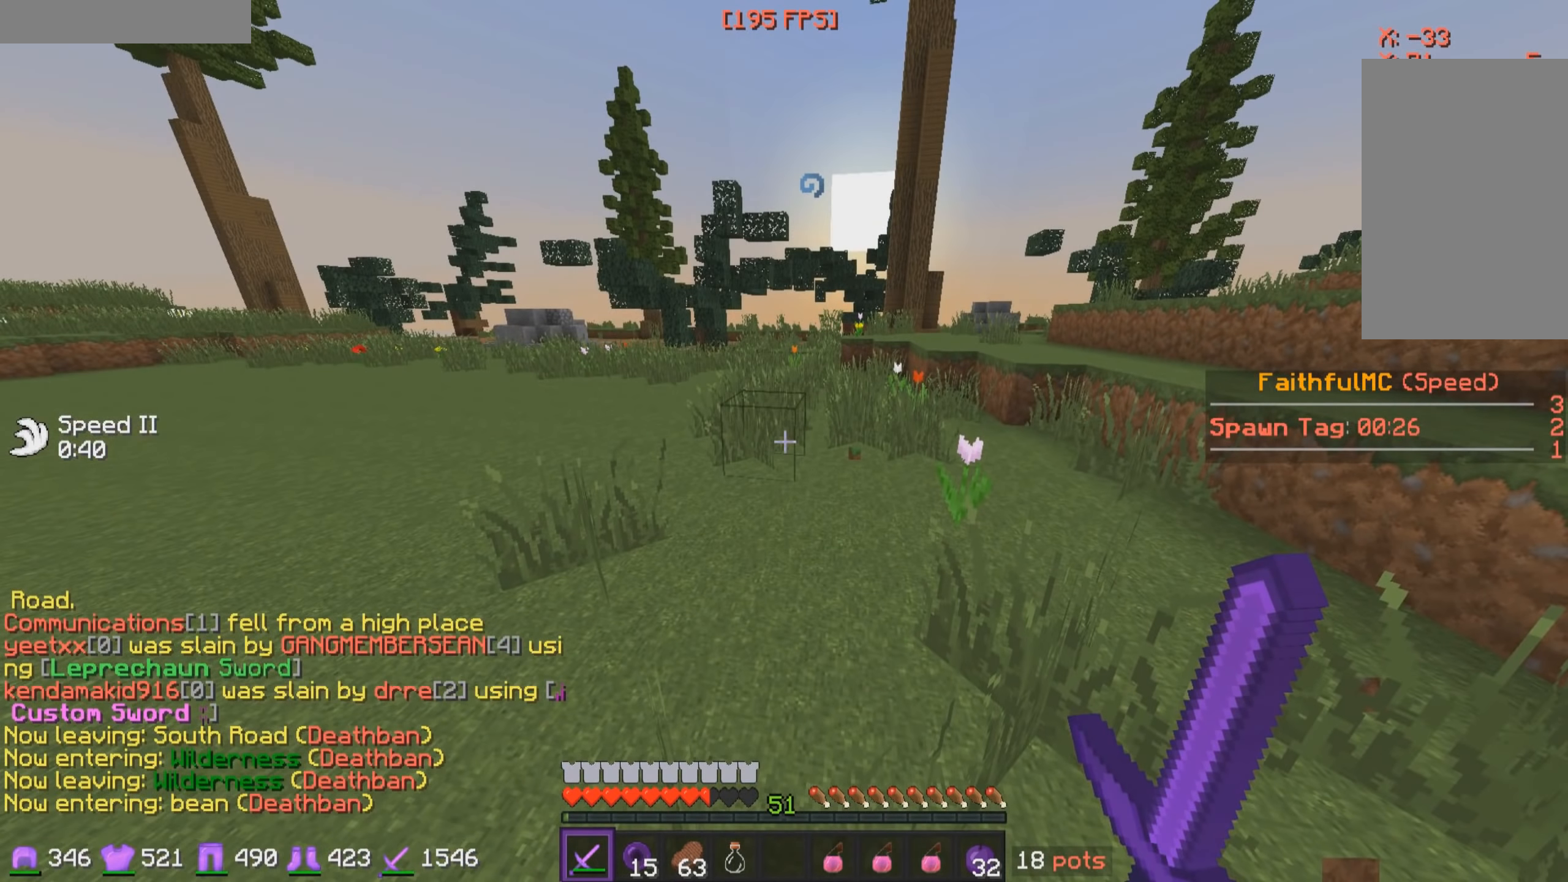
{"keys": ["d", "w"], "mouse": [], "events": []}
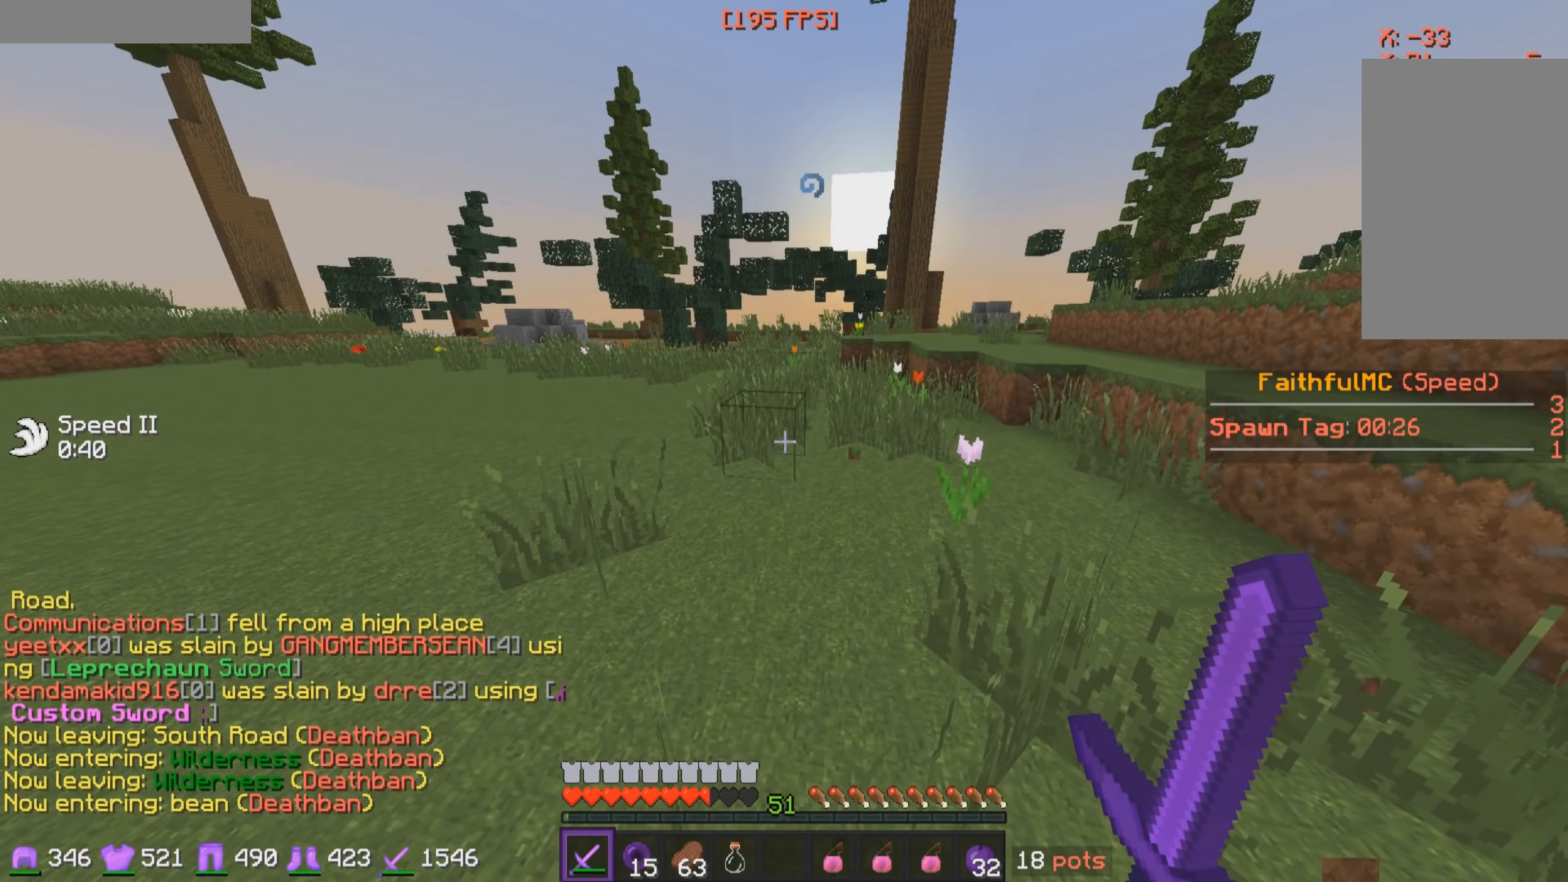
{"keys": ["d", "w"], "mouse": [], "events": []}
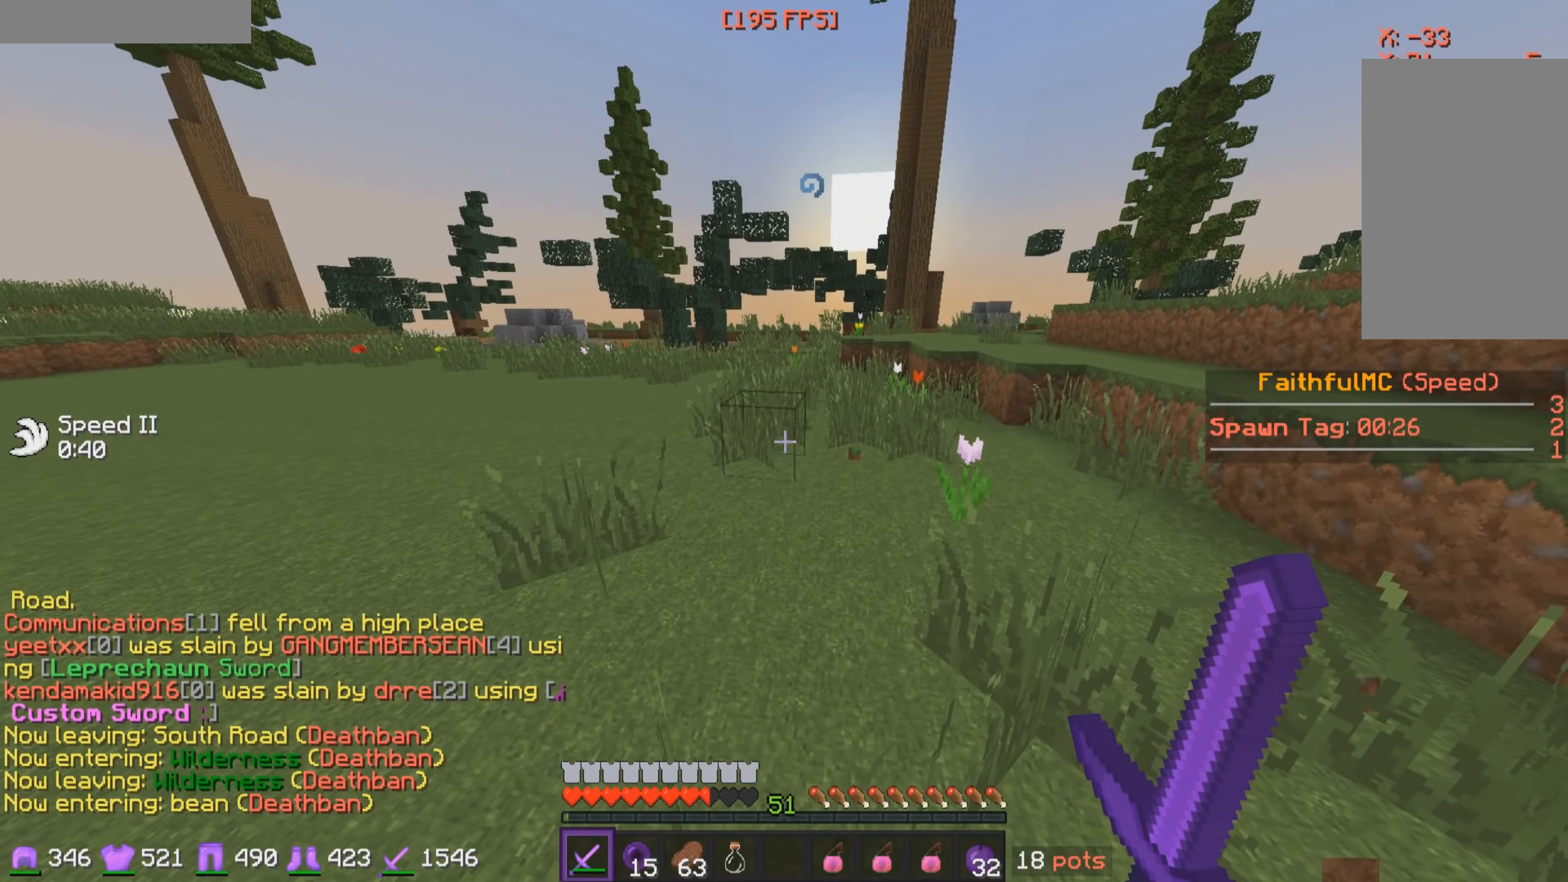
{"keys": ["w"], "mouse": [], "events": [[417, "d", "up"]]}
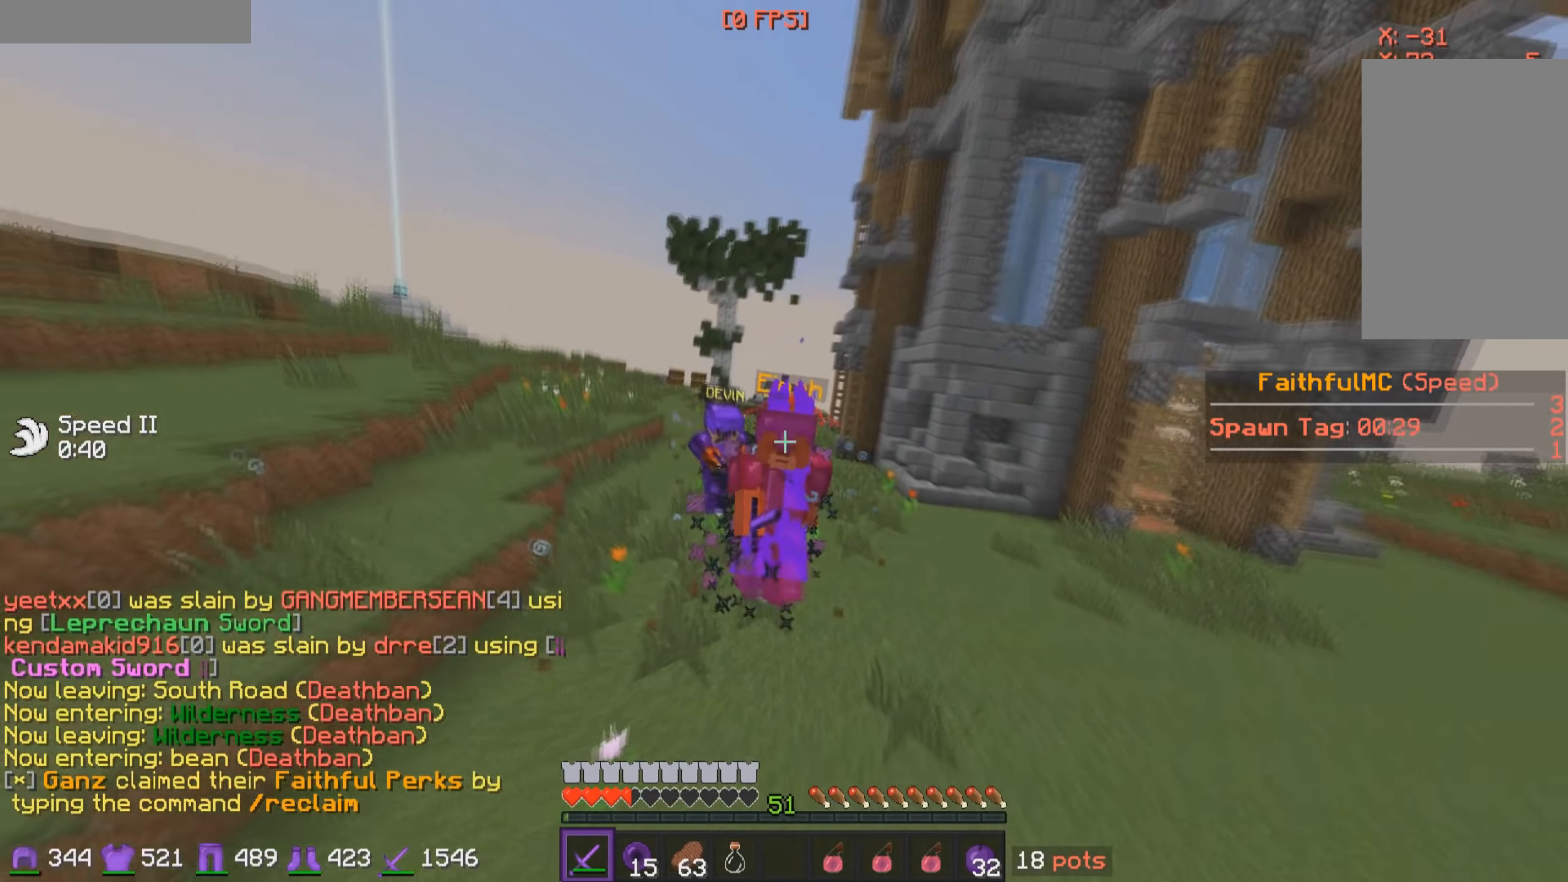
{"keys": ["w"], "mouse": [], "events": []}
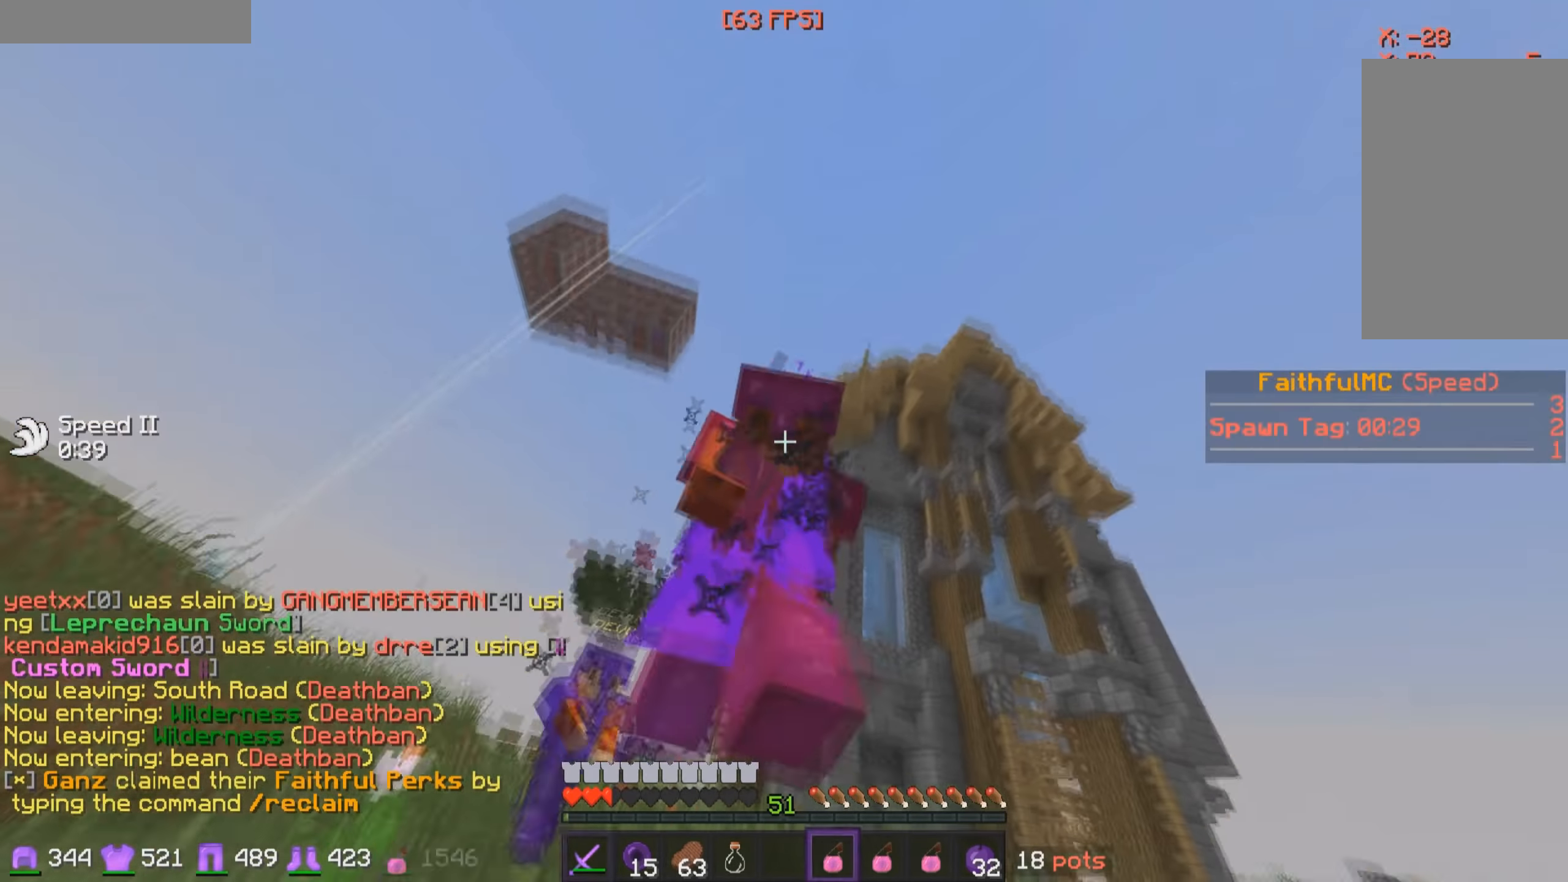
{"keys": ["w"], "mouse": [], "events": [[66, "mouse_left", "down"], [66, "mouse_right", "down"], [133, "mouse_right", "up"], [266, "mouse_left", "up"], [316, "mouse_left", "down"], [316, "mouse_right", "down"], [450, "mouse_left", "up"], [450, "mouse_right", "up"]]}
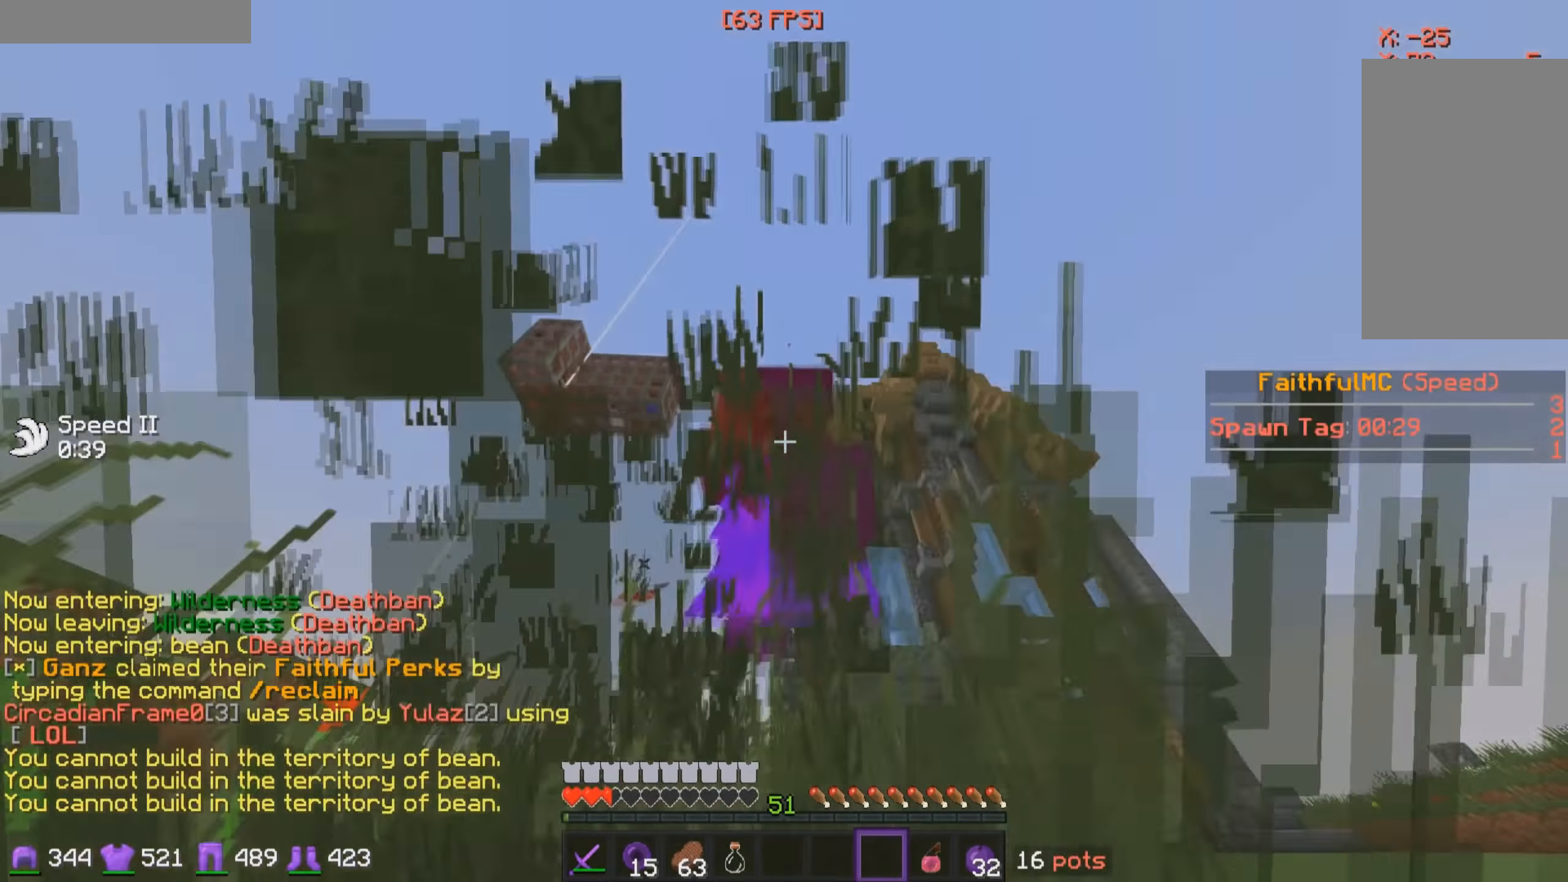
{"keys": ["w"], "mouse": [], "events": []}